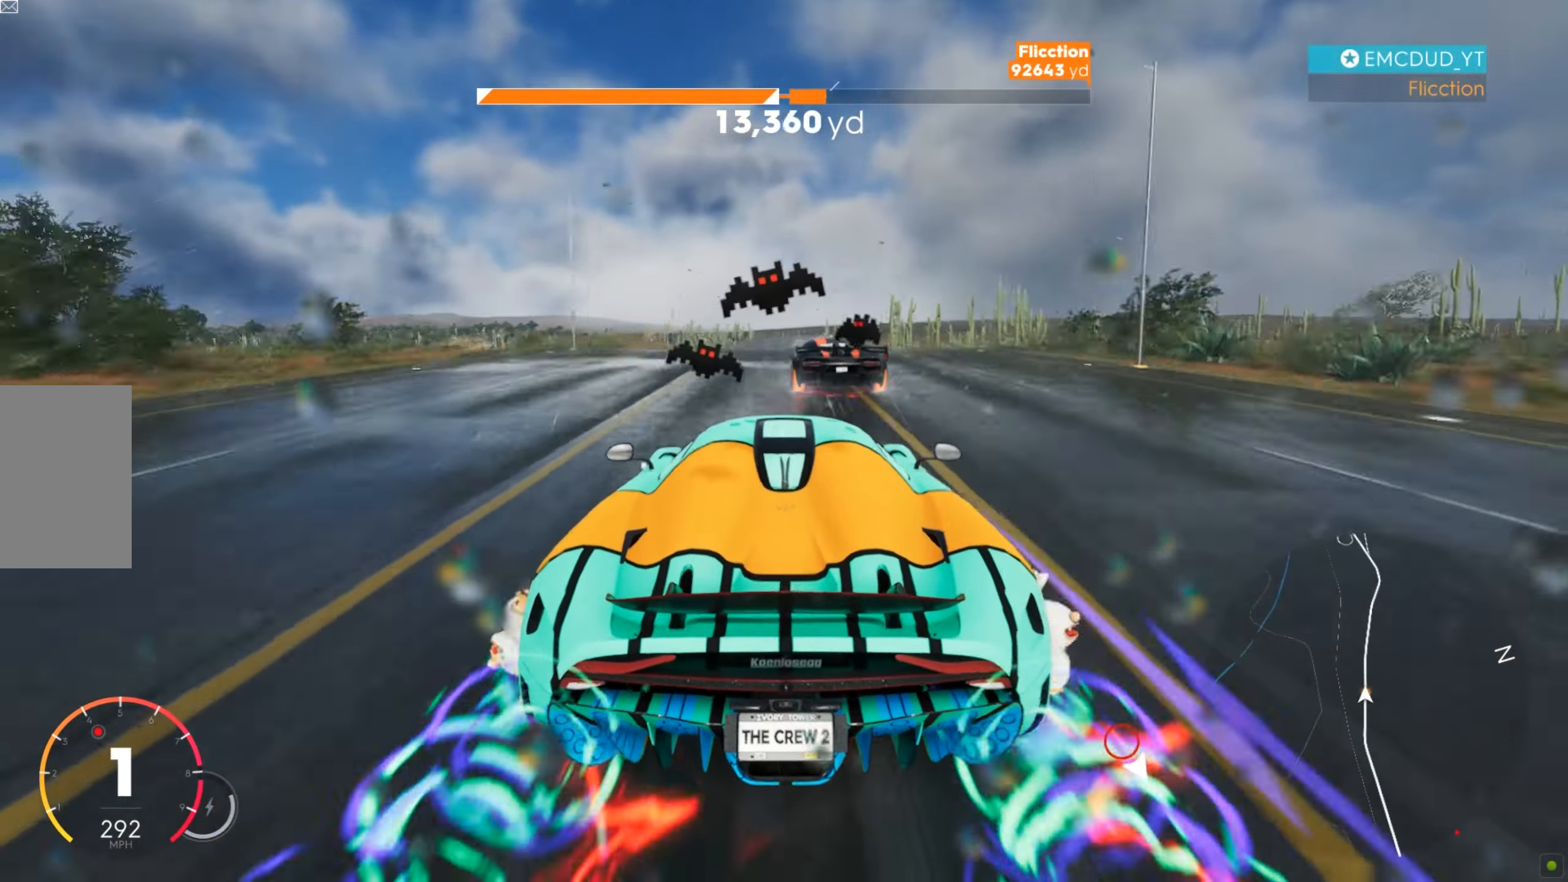
Gameplay with keyboard and mouse; each line is a JSON object with the keys and mouse buttons held at the frame after it. "events" lists presses ("down") and releases ("up") of "a", "d", "s", "shift", "space", "w", "mouse_left" and "mouse_right" between this image and that frame as [ms after this image, input, new state], when the widget could be followed in between. "mouse_left", "mouse_right" = the "left", "right" buttons of the "mouse" list. No other keys are recorded. Mouse movement is not recorded.
{"keys": ["w"], "mouse": [], "events": [[51, "a", "up"], [224, "d", "down"], [276, "d", "up"]]}
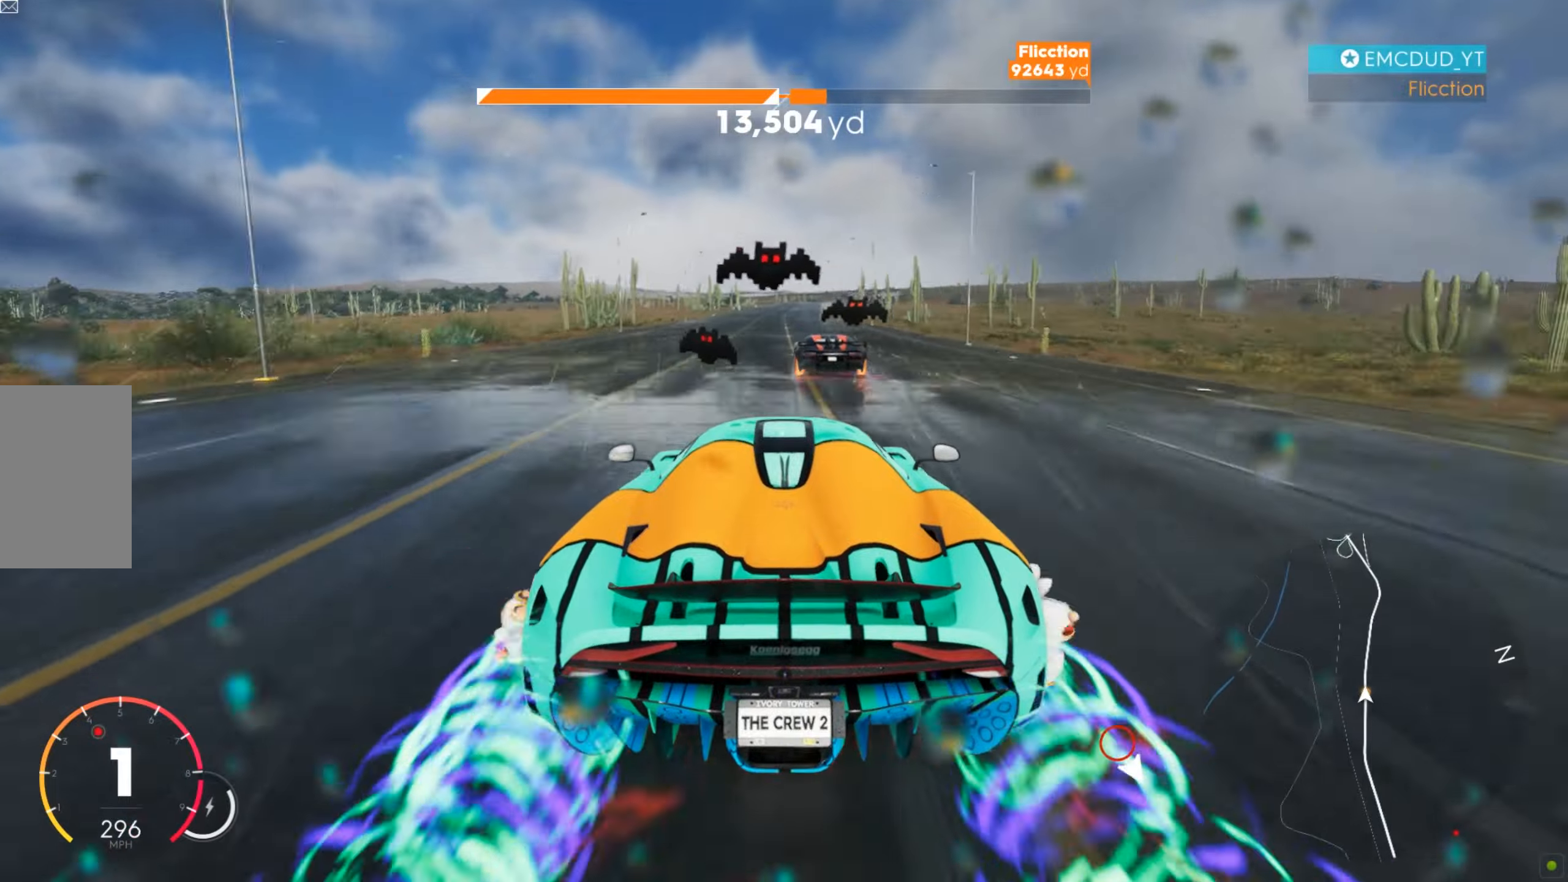
{"keys": ["w"], "mouse": [], "events": [[225, "d", "down"], [277, "d", "up"]]}
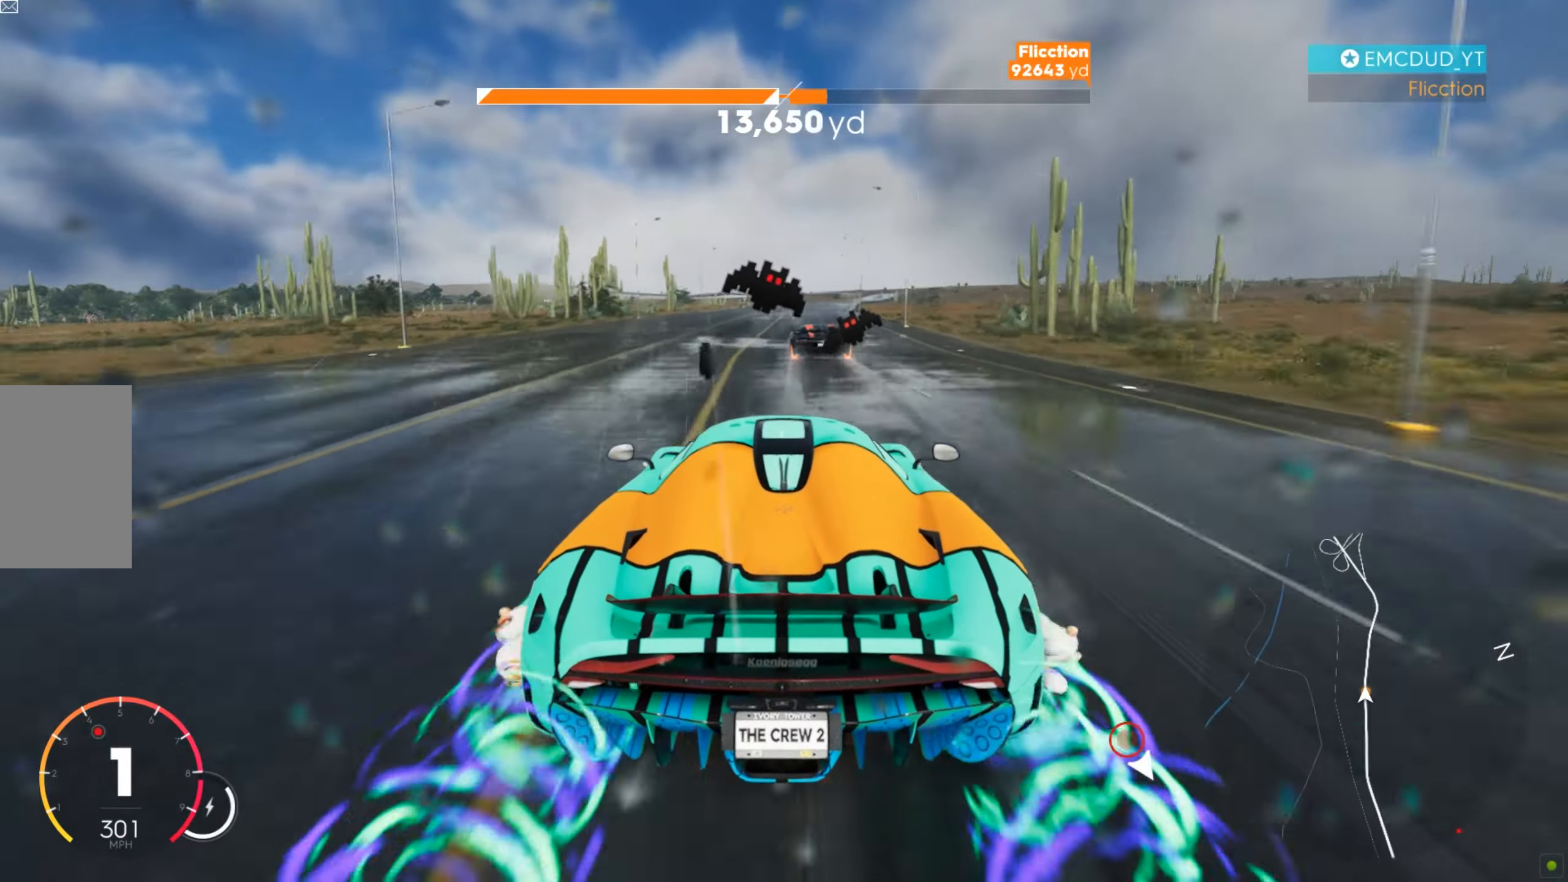
{"keys": ["d", "w"], "mouse": [], "events": [[121, "d", "down"], [242, "d", "up"], [484, "d", "down"]]}
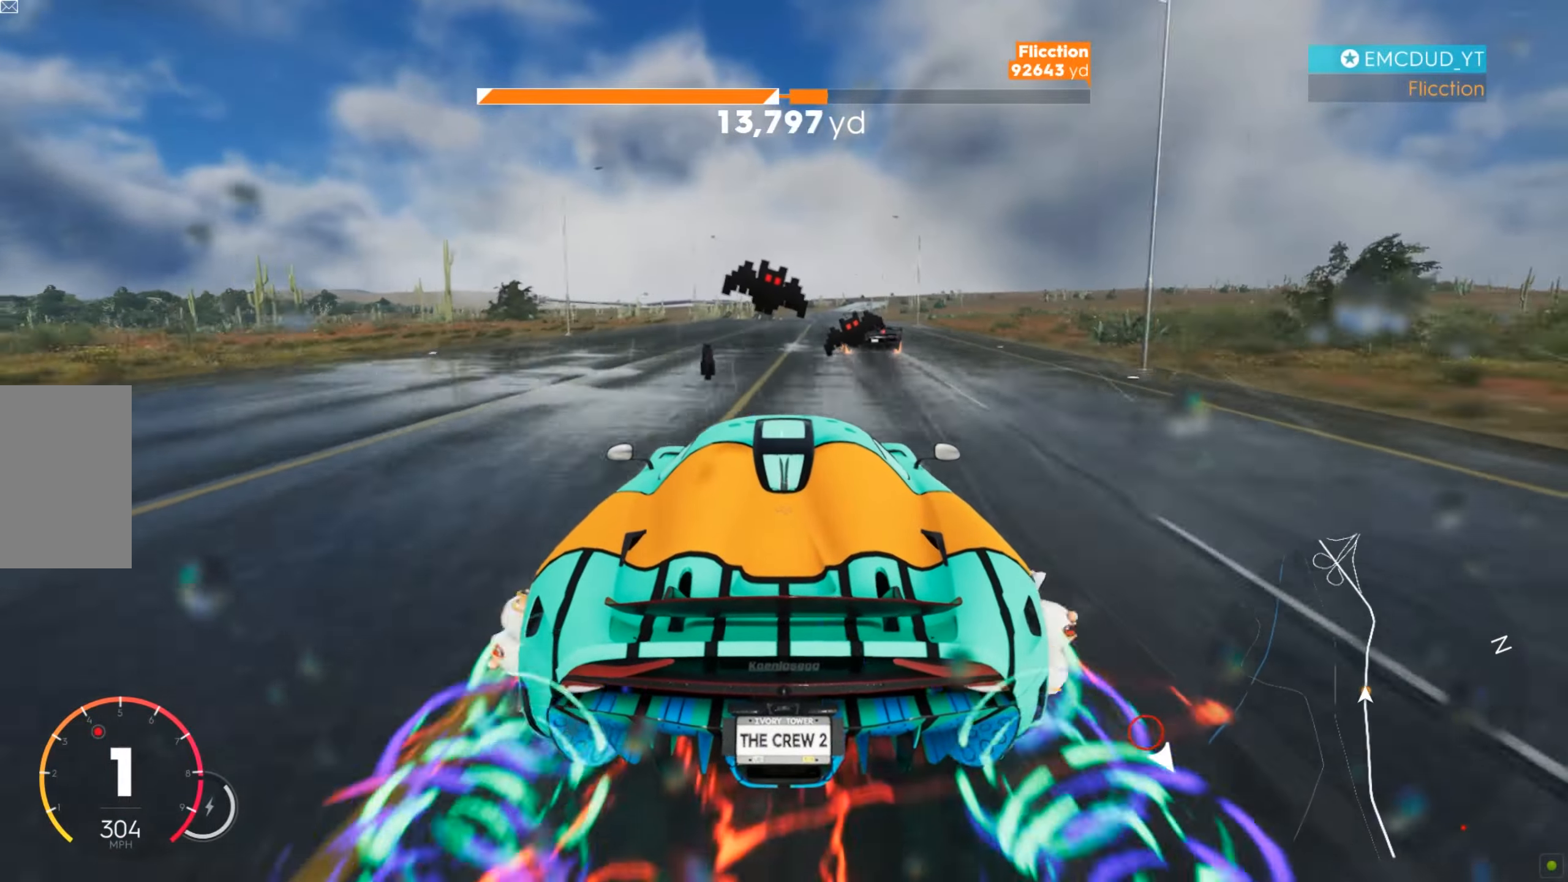
{"keys": ["w"], "mouse": [], "events": [[87, "d", "up"]]}
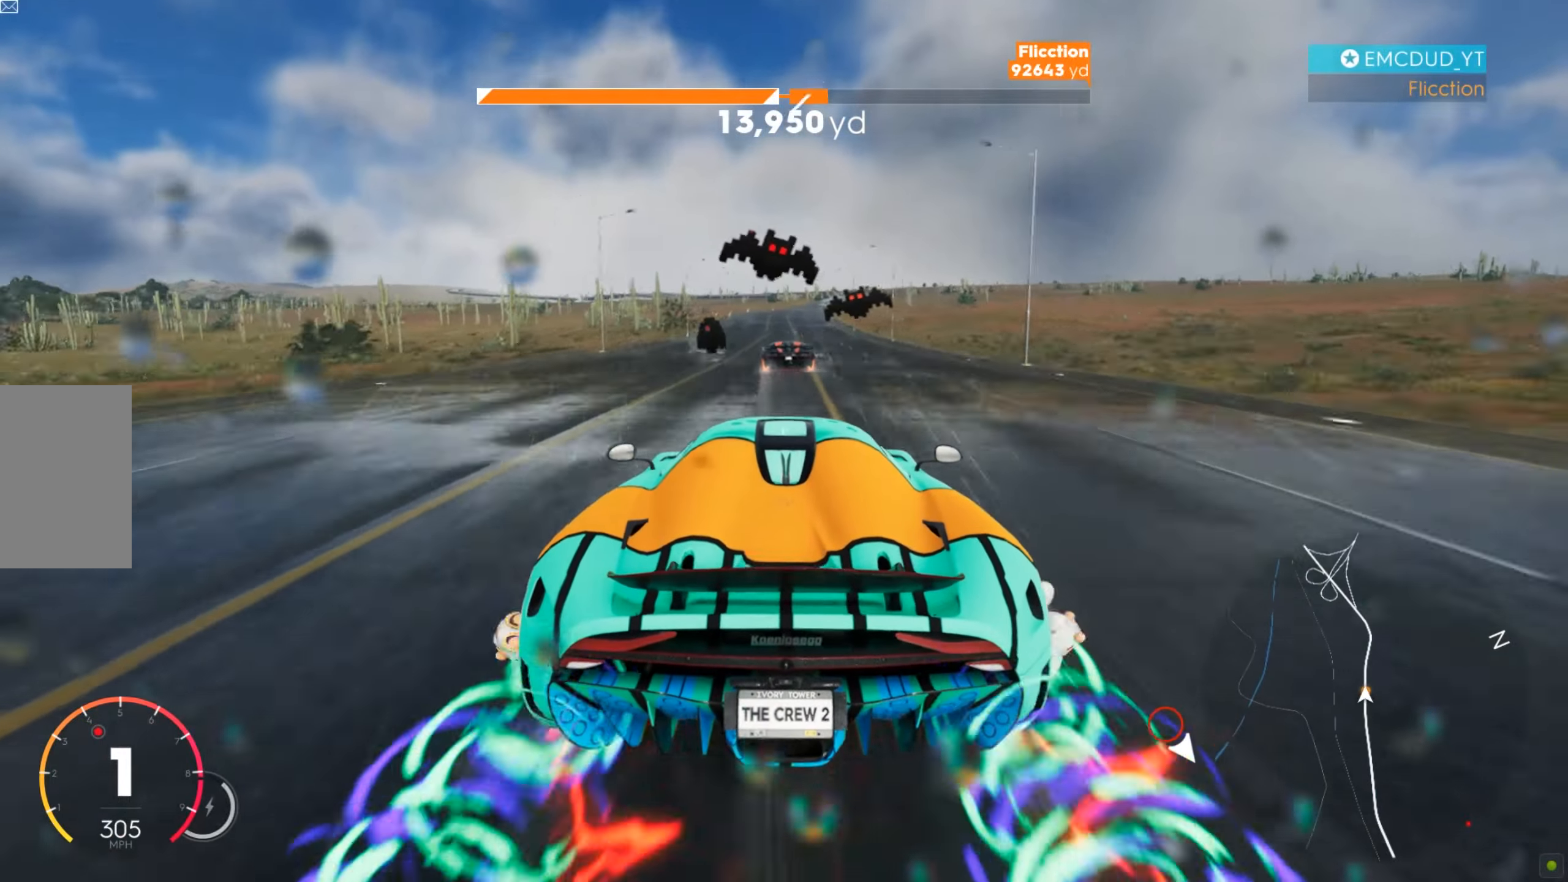
{"keys": ["d", "w"], "mouse": [], "events": [[329, "d", "down"], [398, "d", "up"], [450, "d", "down"]]}
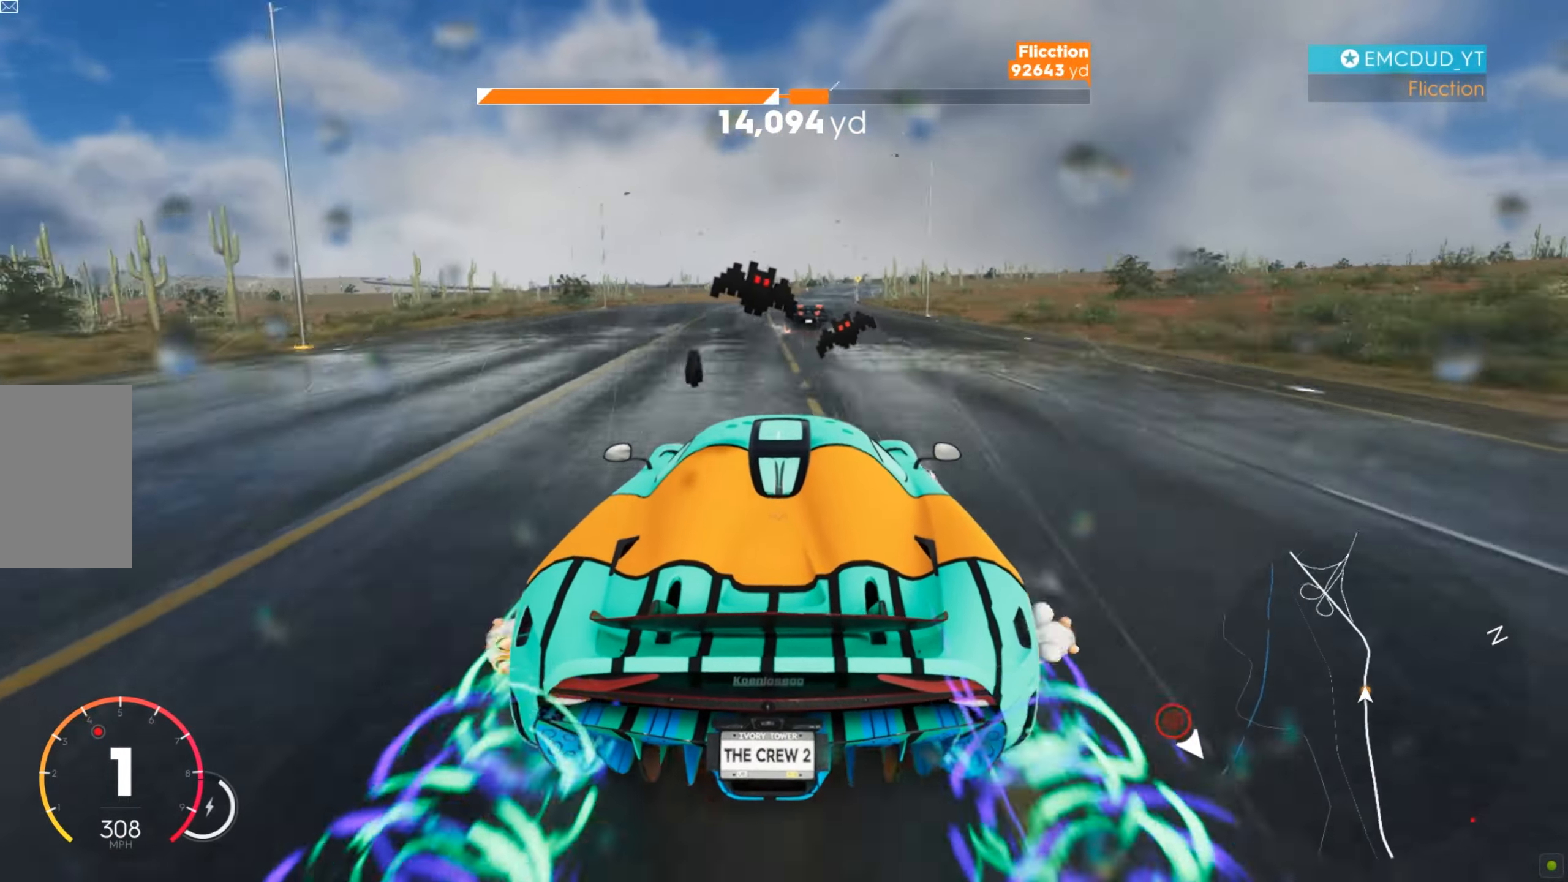
{"keys": ["w"], "mouse": [], "events": [[35, "d", "up"], [87, "d", "down"], [242, "d", "up"], [311, "d", "down"], [329, "d", "up"]]}
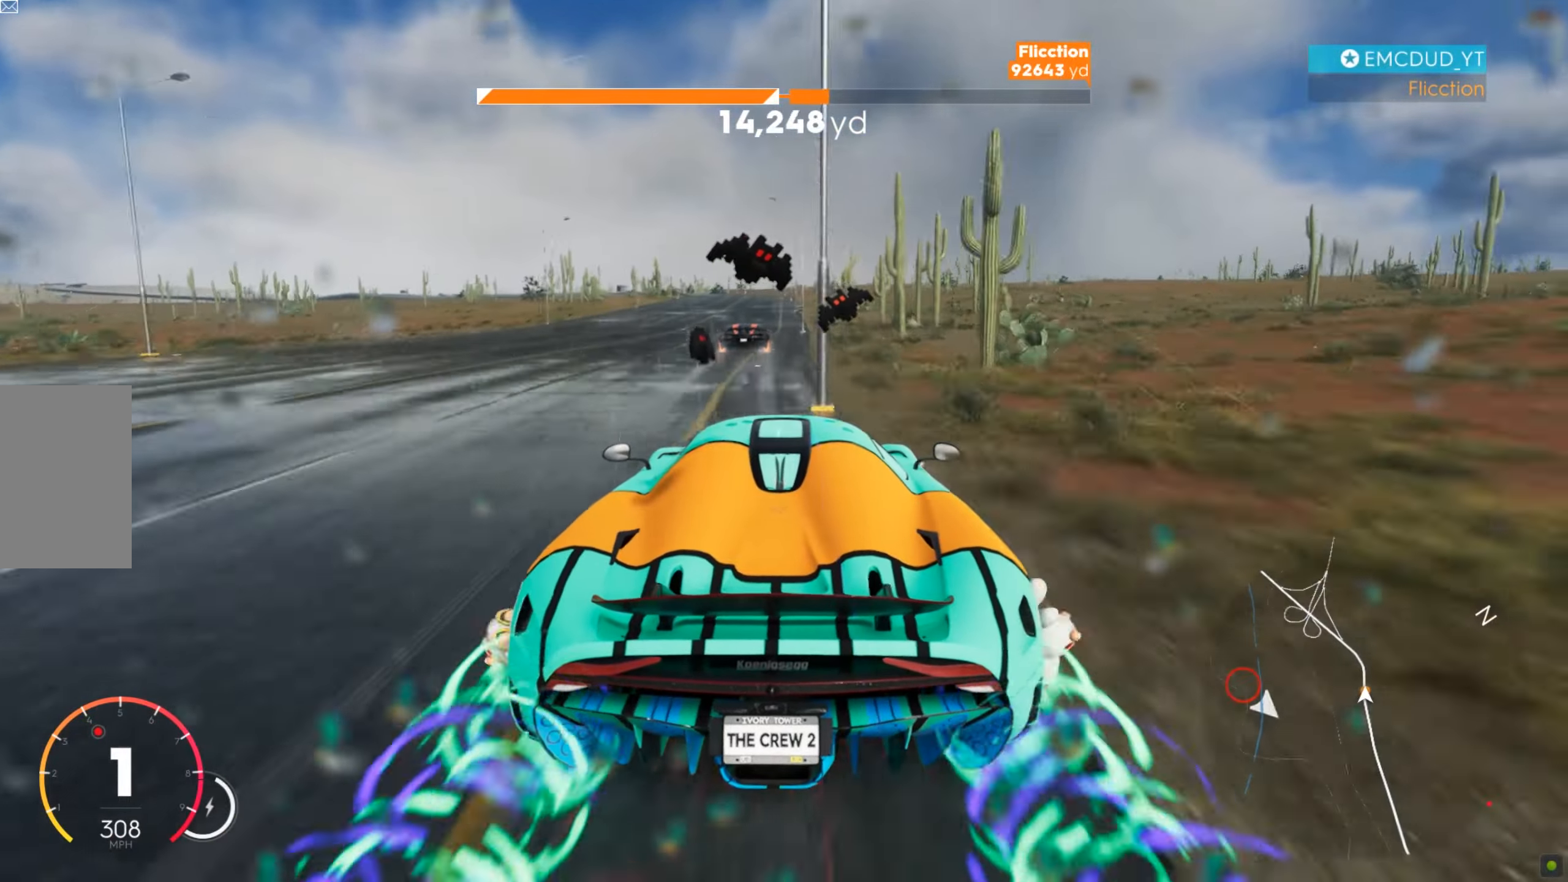
{"keys": ["a"], "mouse": [], "events": [[17, "a", "down"], [51, "a", "up"], [310, "a", "down"], [483, "w", "up"]]}
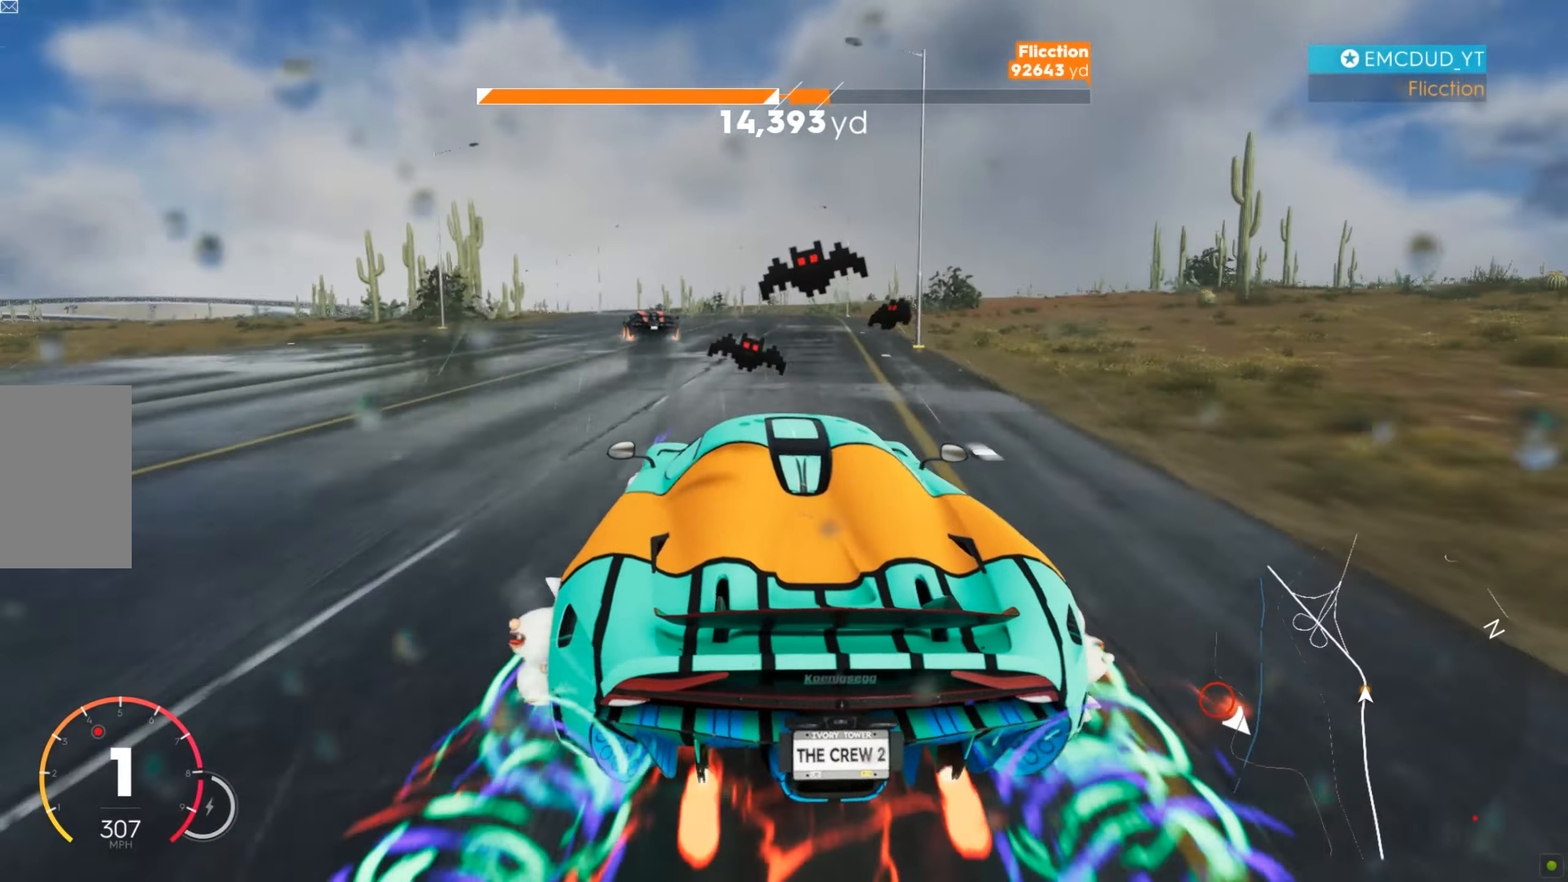
{"keys": ["a", "w"], "mouse": [], "events": [[34, "s", "down"], [51, "s", "up"], [120, "a", "up"], [120, "w", "down"], [172, "a", "down"], [397, "a", "up"], [431, "a", "down"]]}
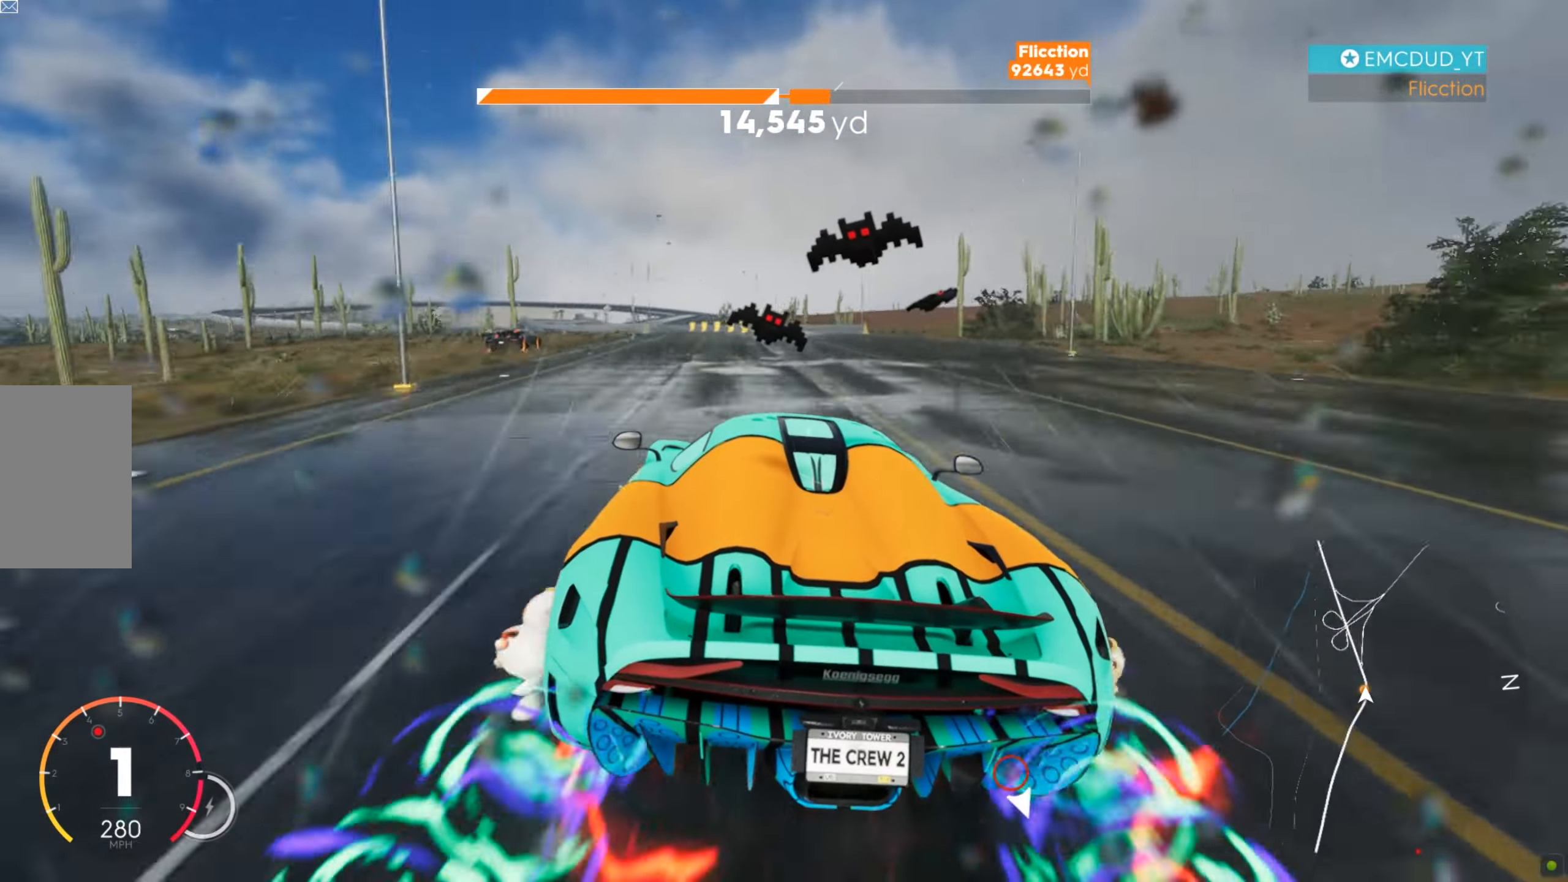
{"keys": ["a", "w"], "mouse": [], "events": [[51, "a", "up"], [69, "a", "down"], [155, "a", "up"], [207, "a", "down"], [293, "a", "up"], [328, "a", "down"]]}
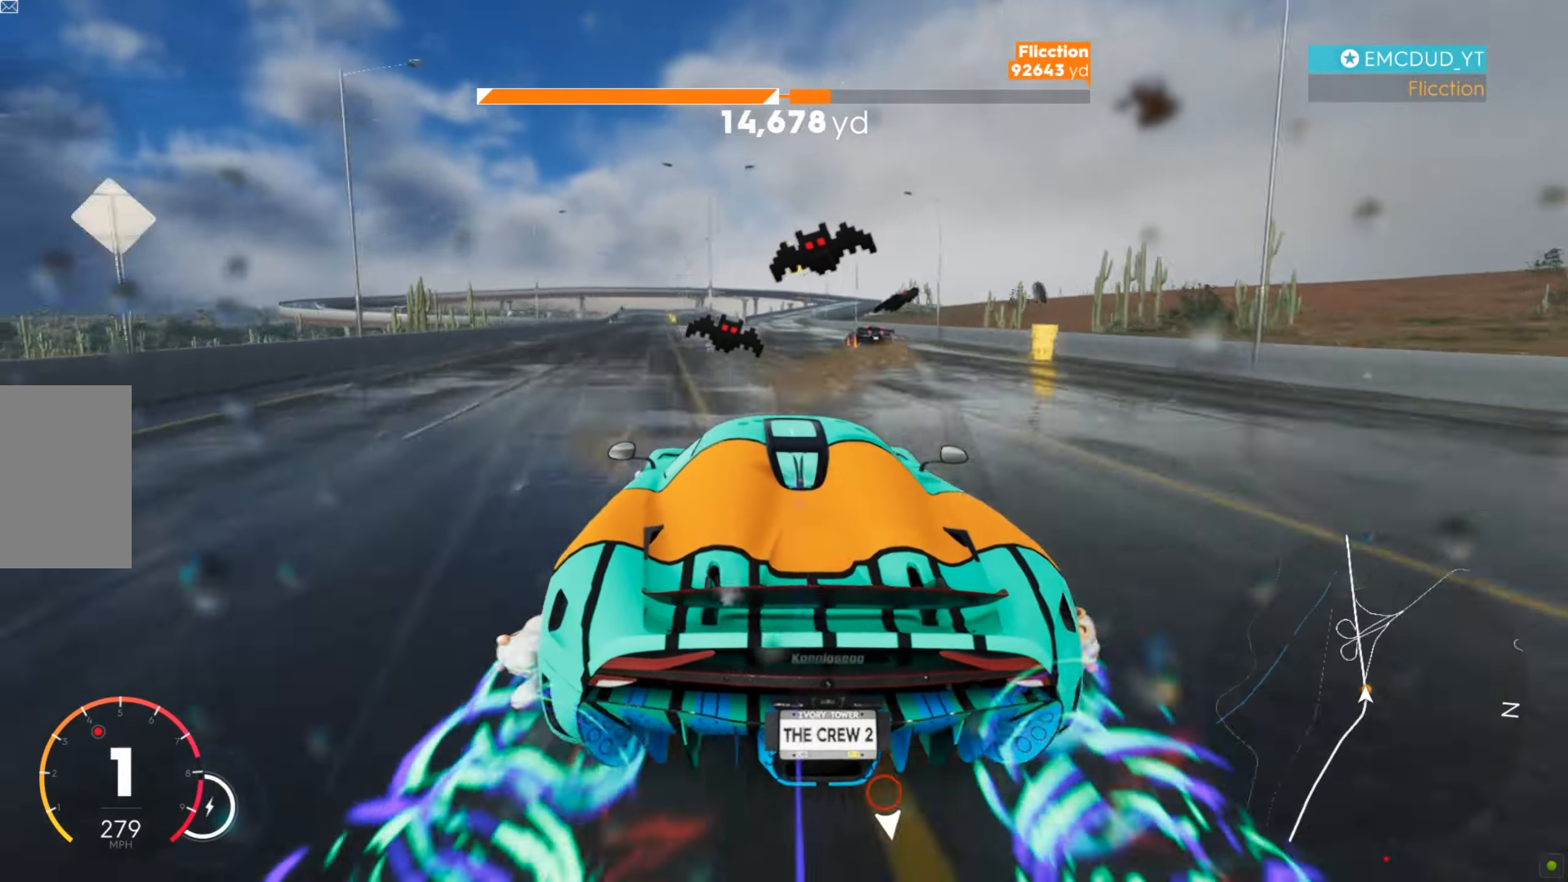
{"keys": ["a", "shift", "w"], "mouse": [], "events": [[35, "a", "up"], [87, "a", "down"], [156, "a", "up"], [208, "a", "down"], [242, "a", "up"], [259, "shift", "down"], [467, "a", "down"]]}
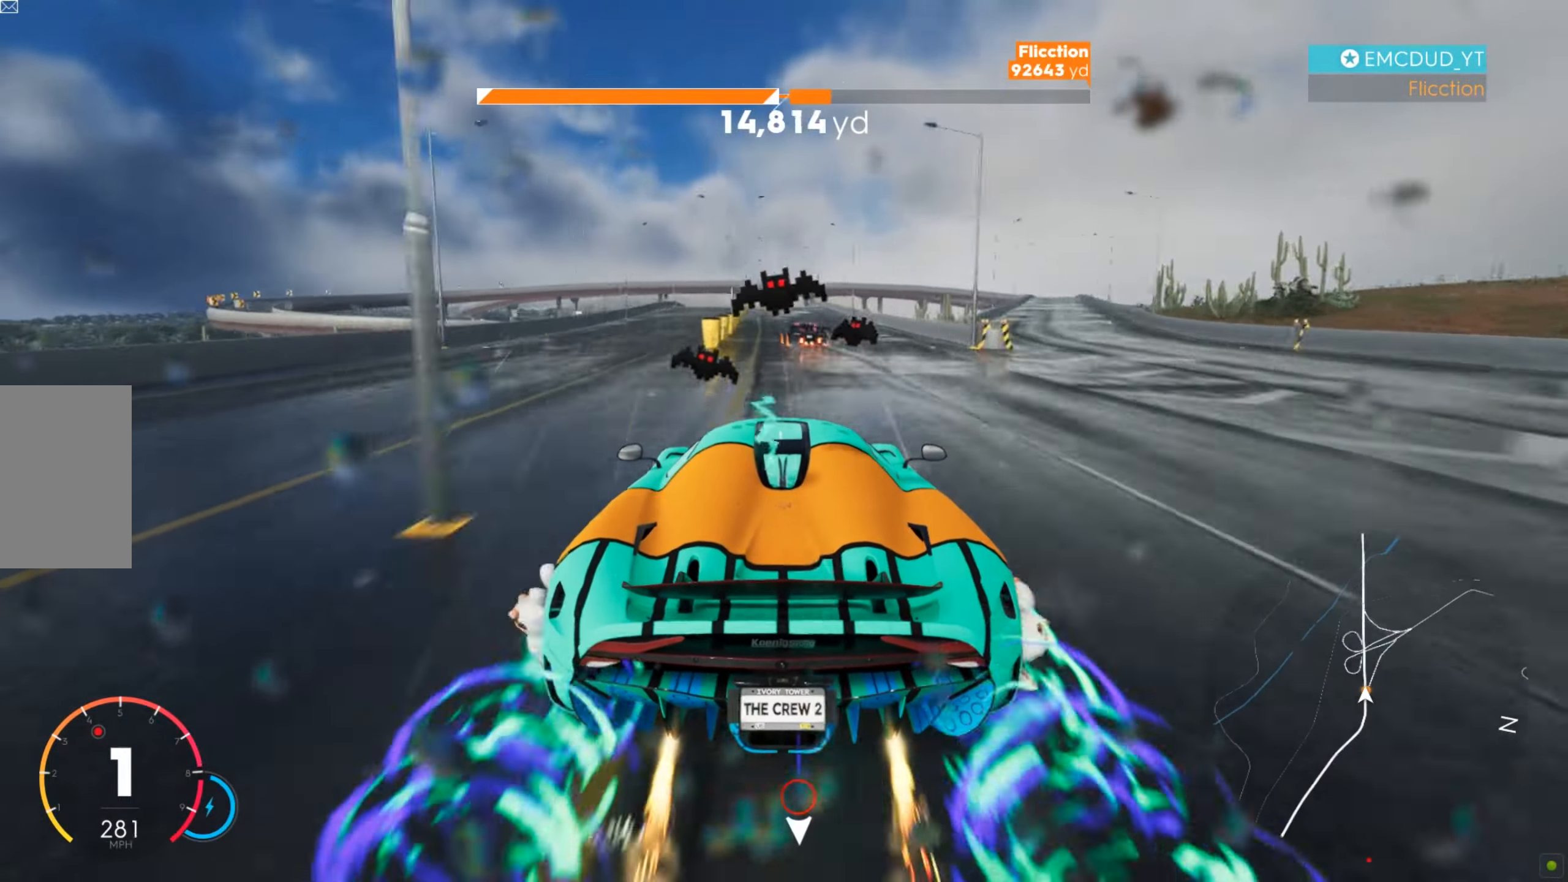
{"keys": ["w"], "mouse": [], "events": [[18, "a", "up"], [52, "a", "down"], [139, "a", "up"], [242, "d", "down"], [294, "d", "up"], [398, "shift", "up"], [450, "a", "down"], [467, "a", "up"]]}
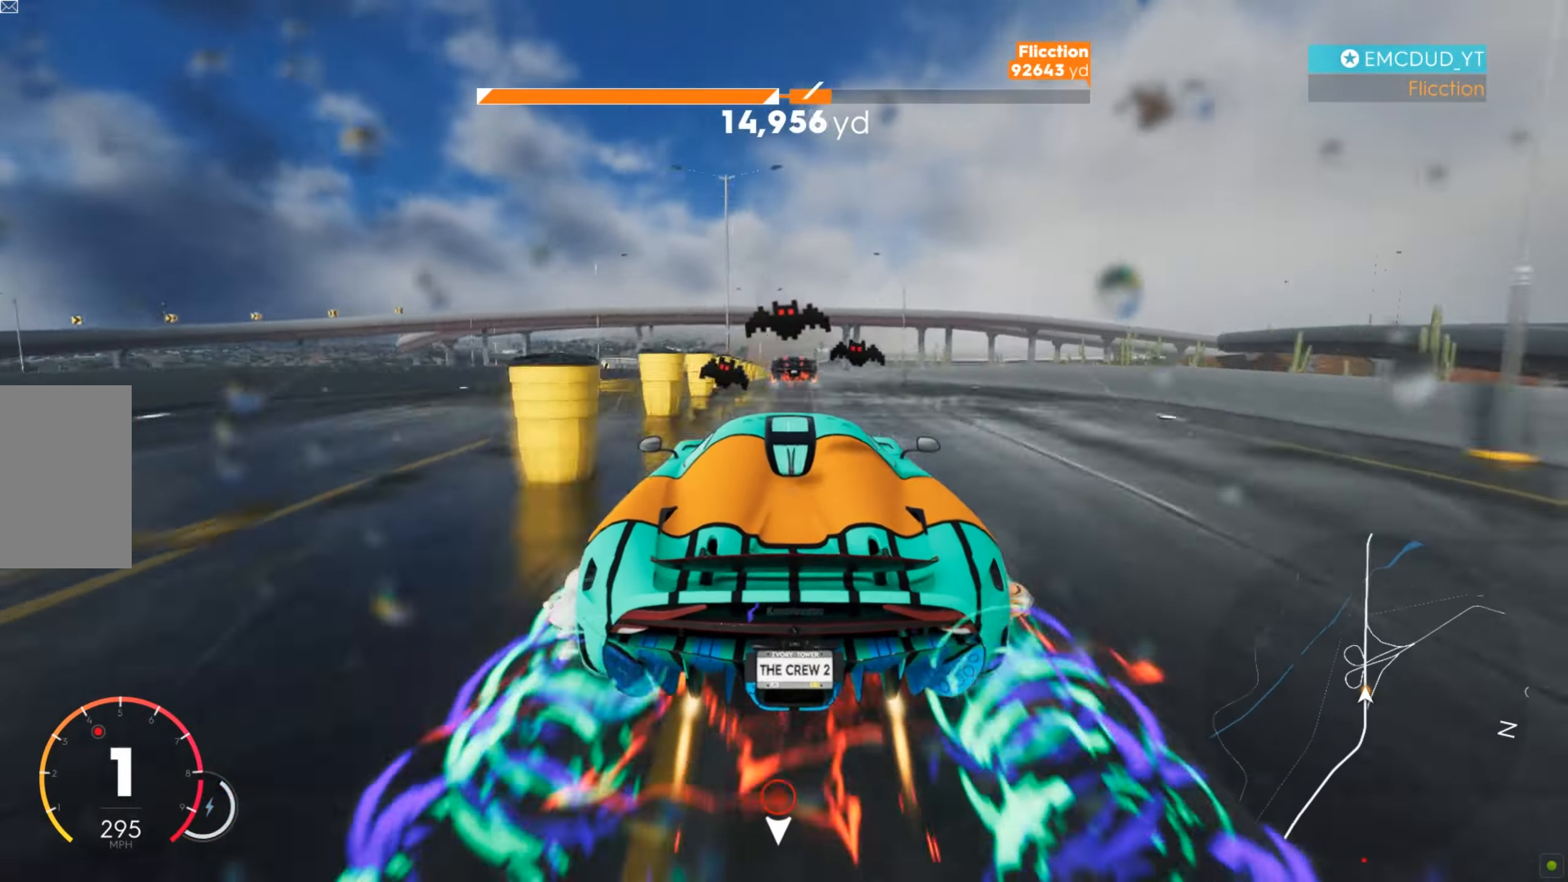
{"keys": ["w"], "mouse": [], "events": []}
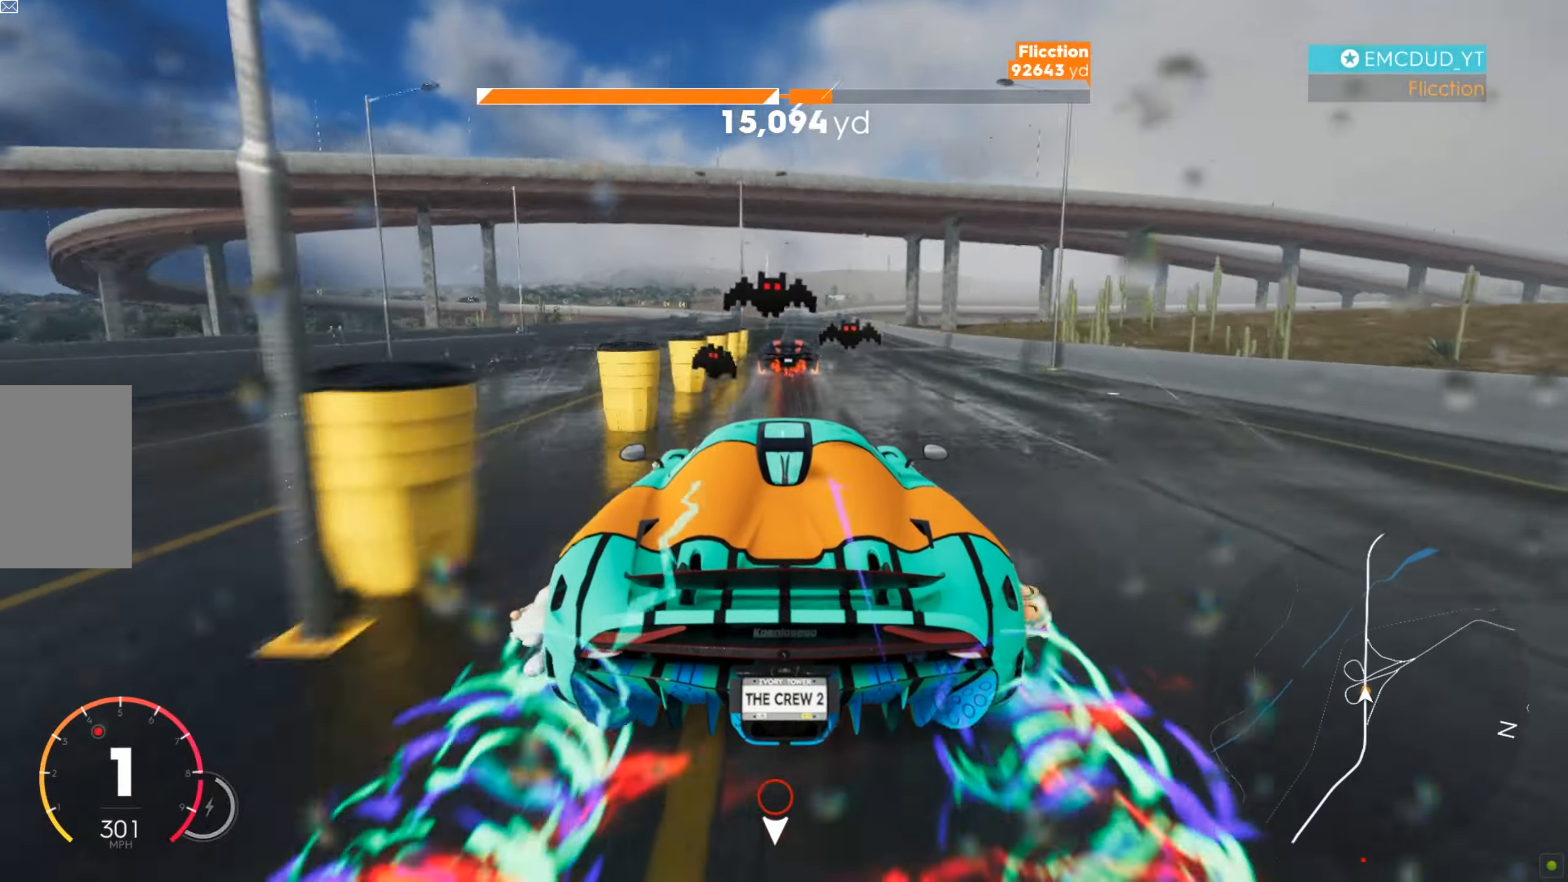
{"keys": ["w"], "mouse": [], "events": [[449, "d", "down"], [484, "d", "up"]]}
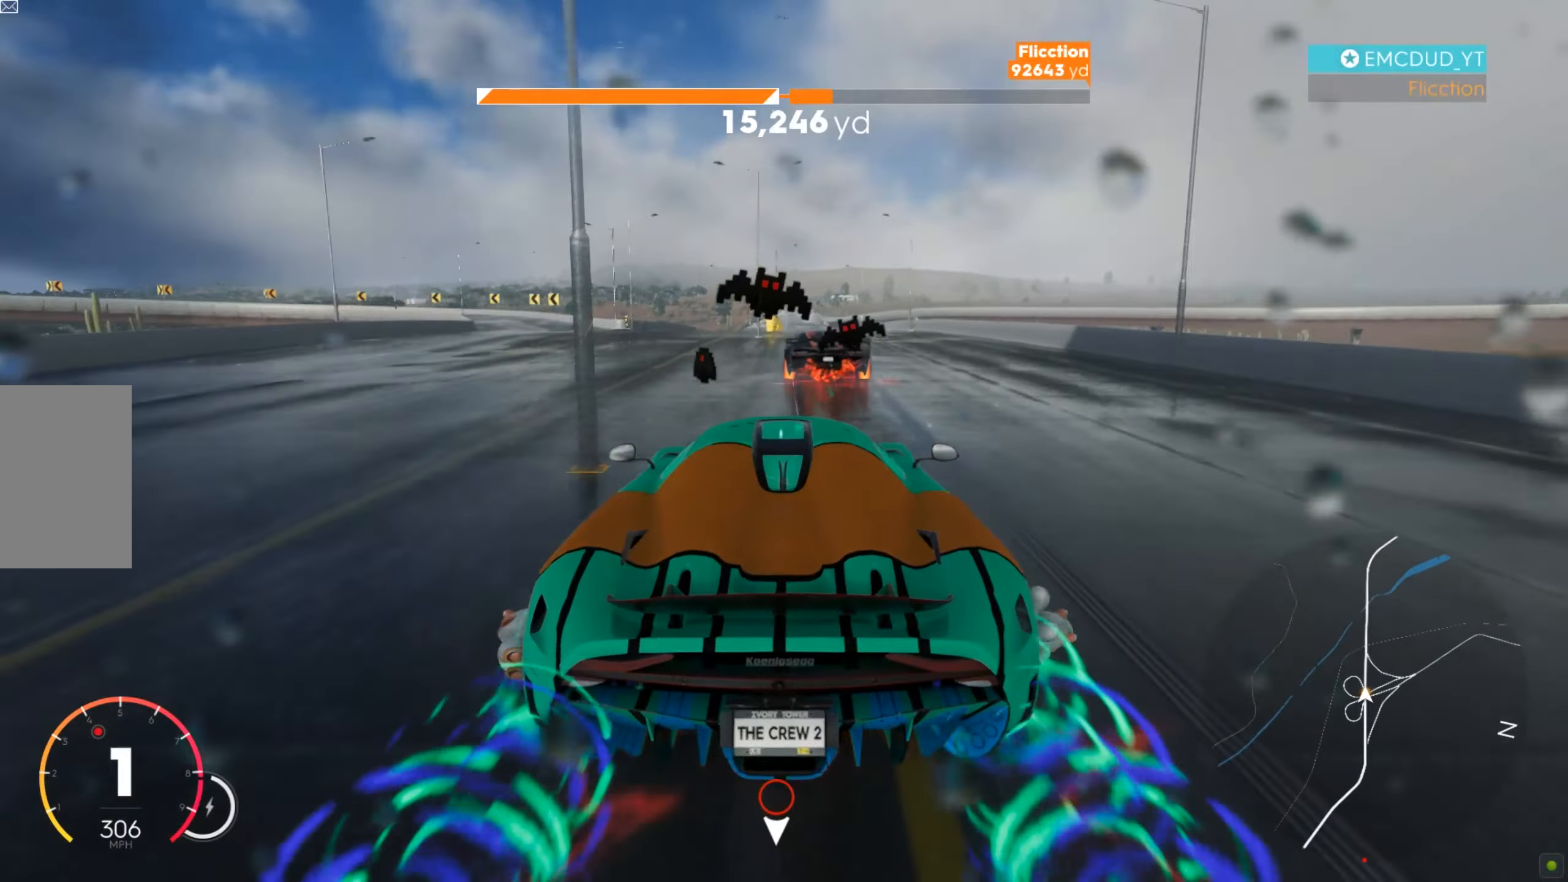
{"keys": ["w"], "mouse": [], "events": []}
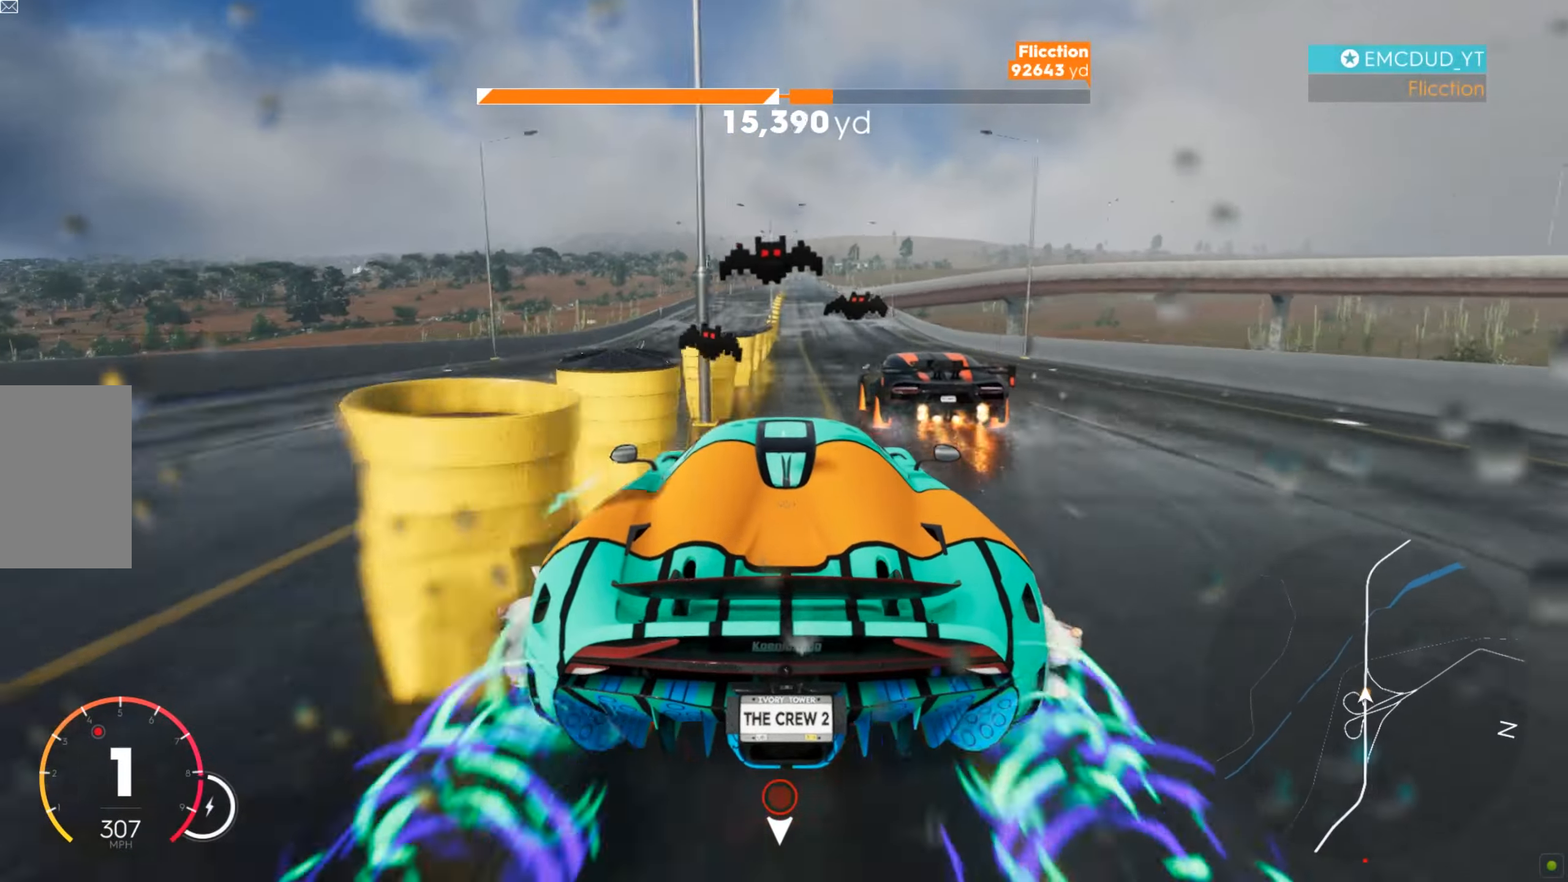
{"keys": ["w"], "mouse": [], "events": []}
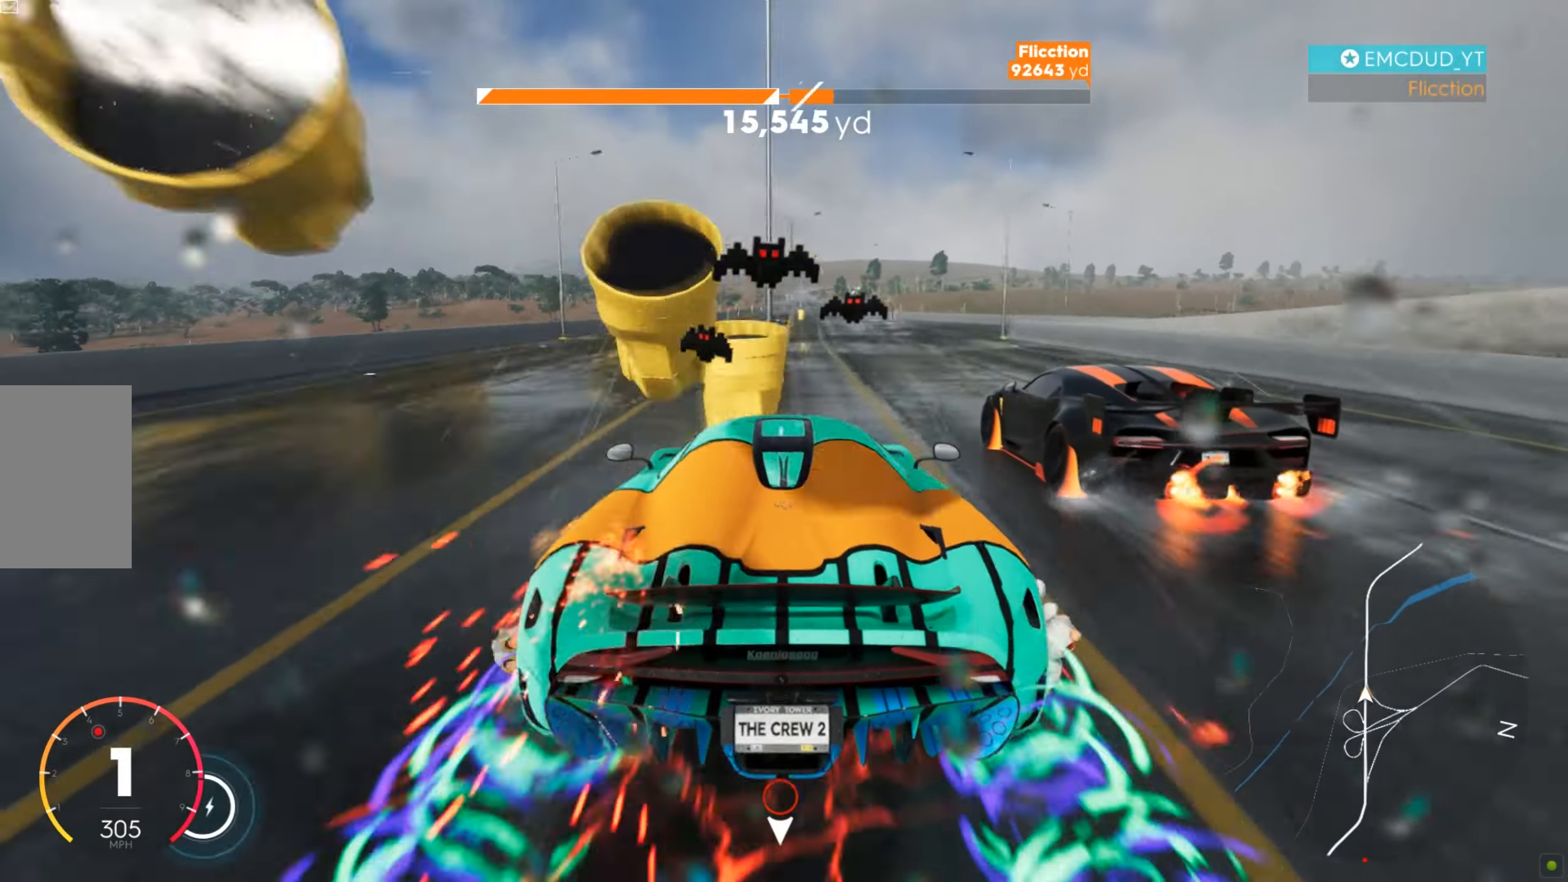
{"keys": ["w"], "mouse": [], "events": [[208, "d", "down"], [259, "d", "up"]]}
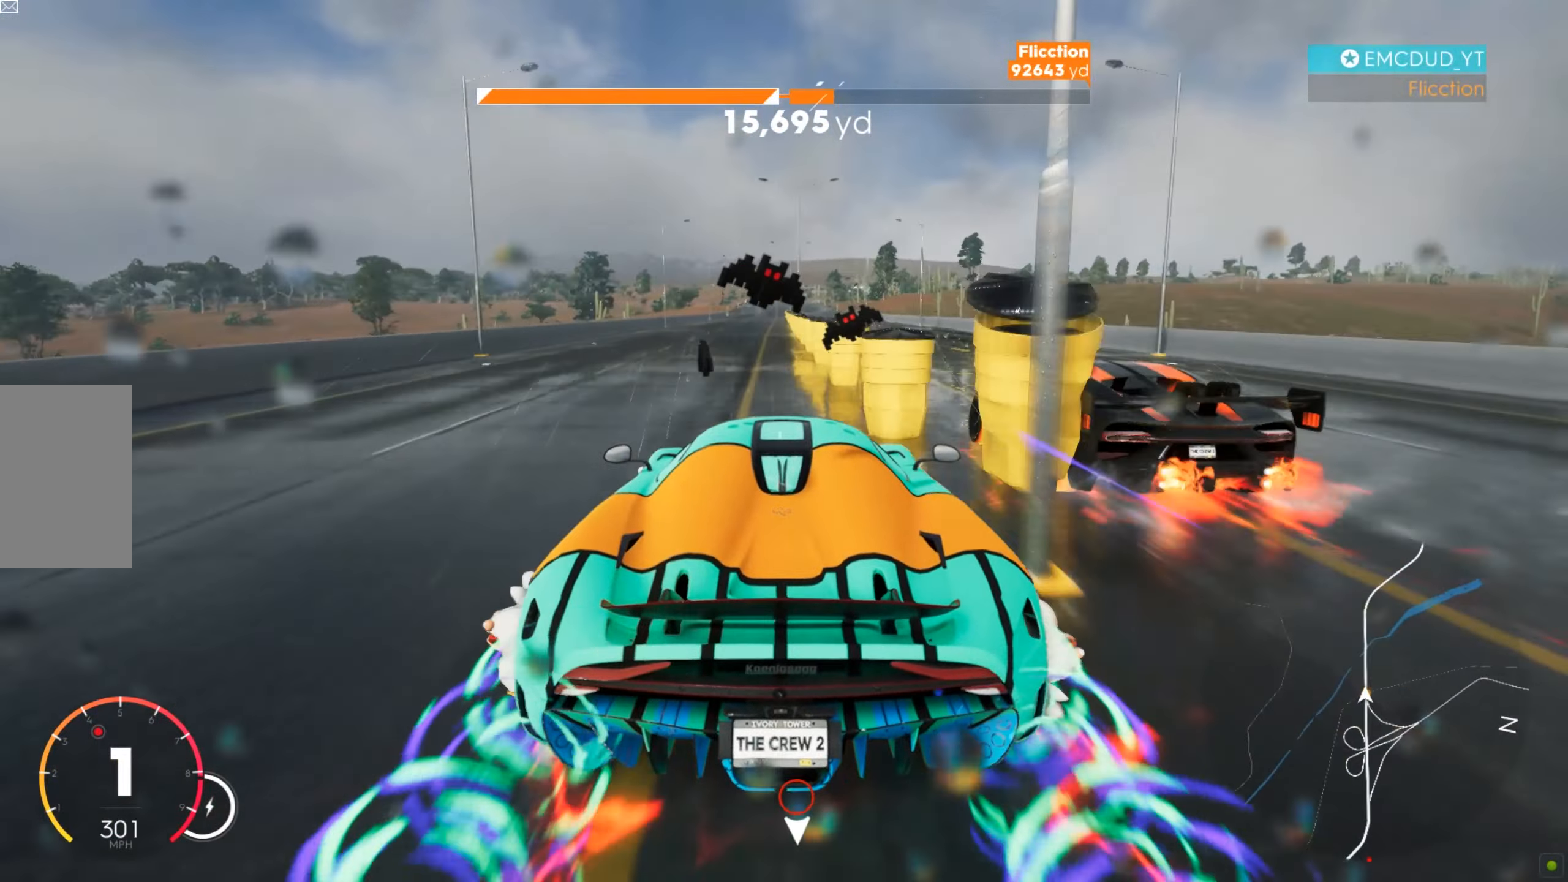
{"keys": ["w"], "mouse": [], "events": []}
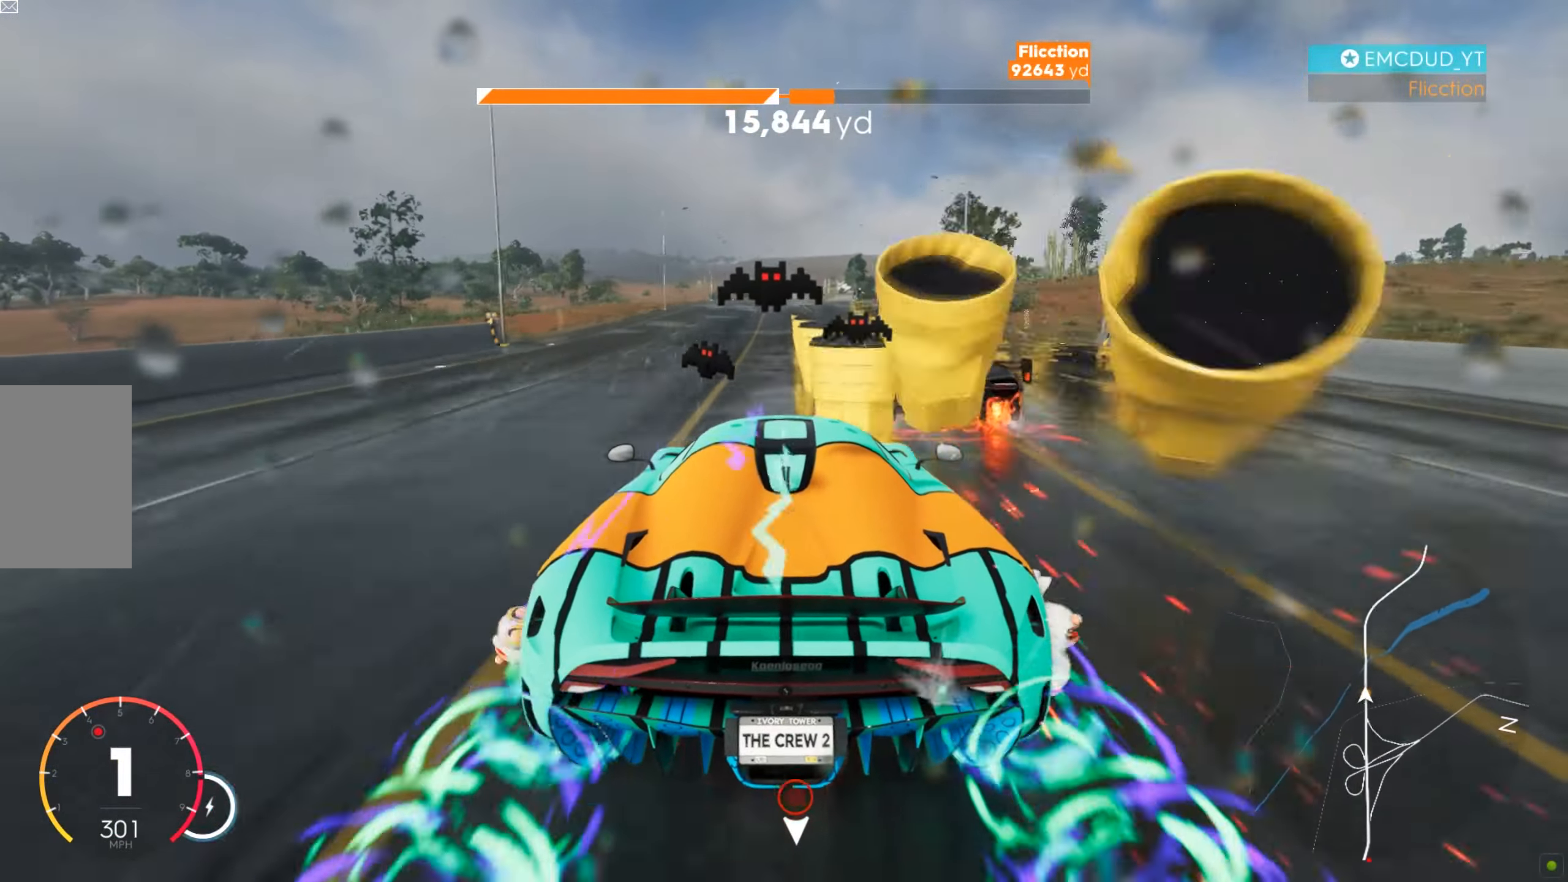
{"keys": ["w"], "mouse": [], "events": [[380, "a", "down"], [415, "a", "up"]]}
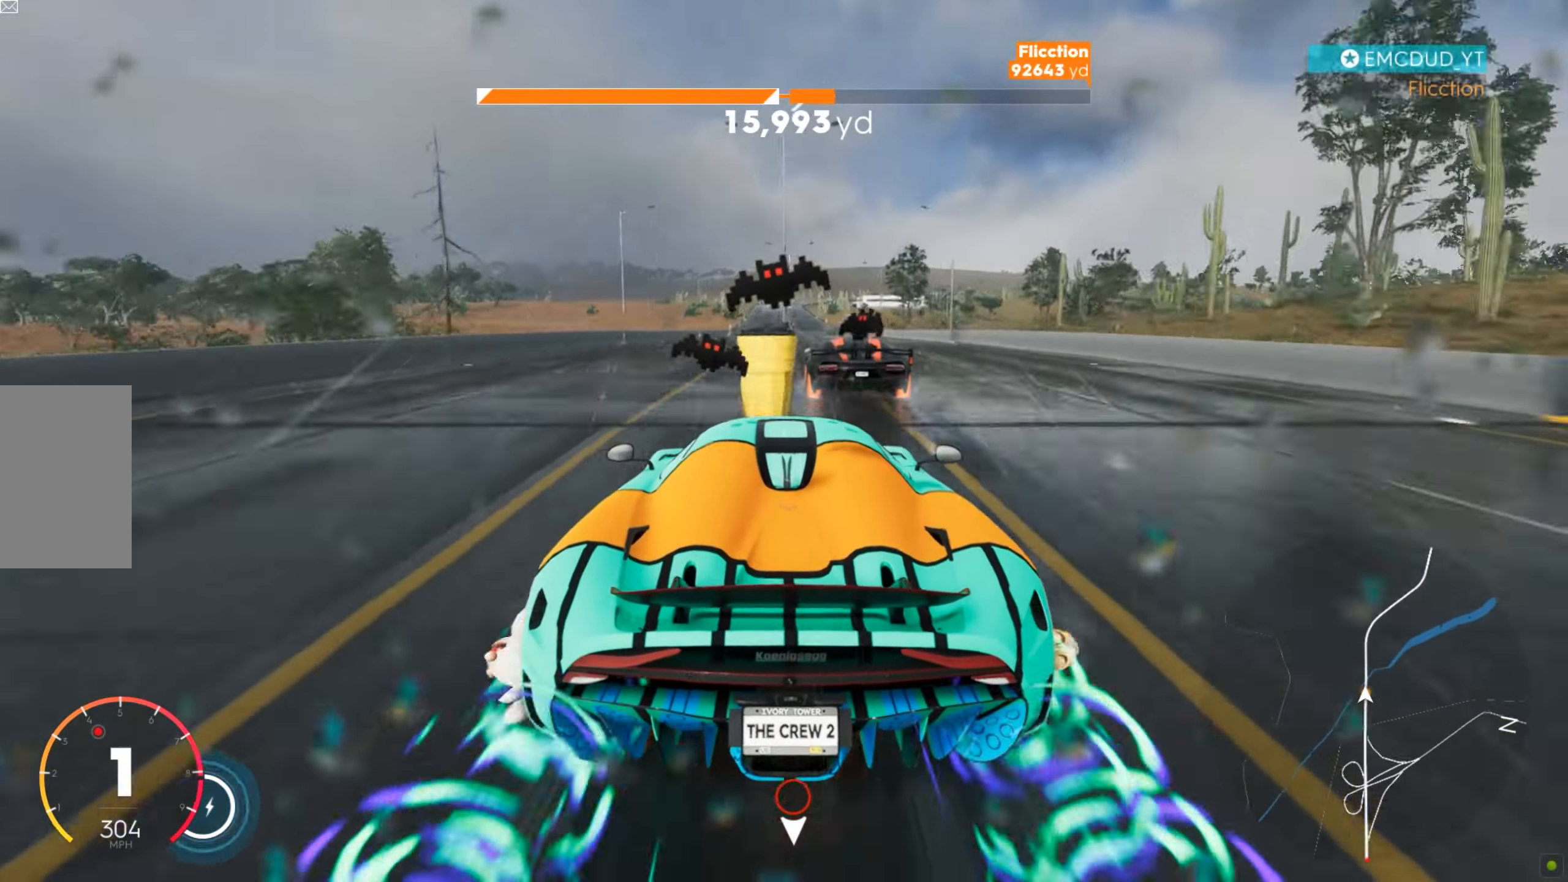
{"keys": ["w"], "mouse": [], "events": []}
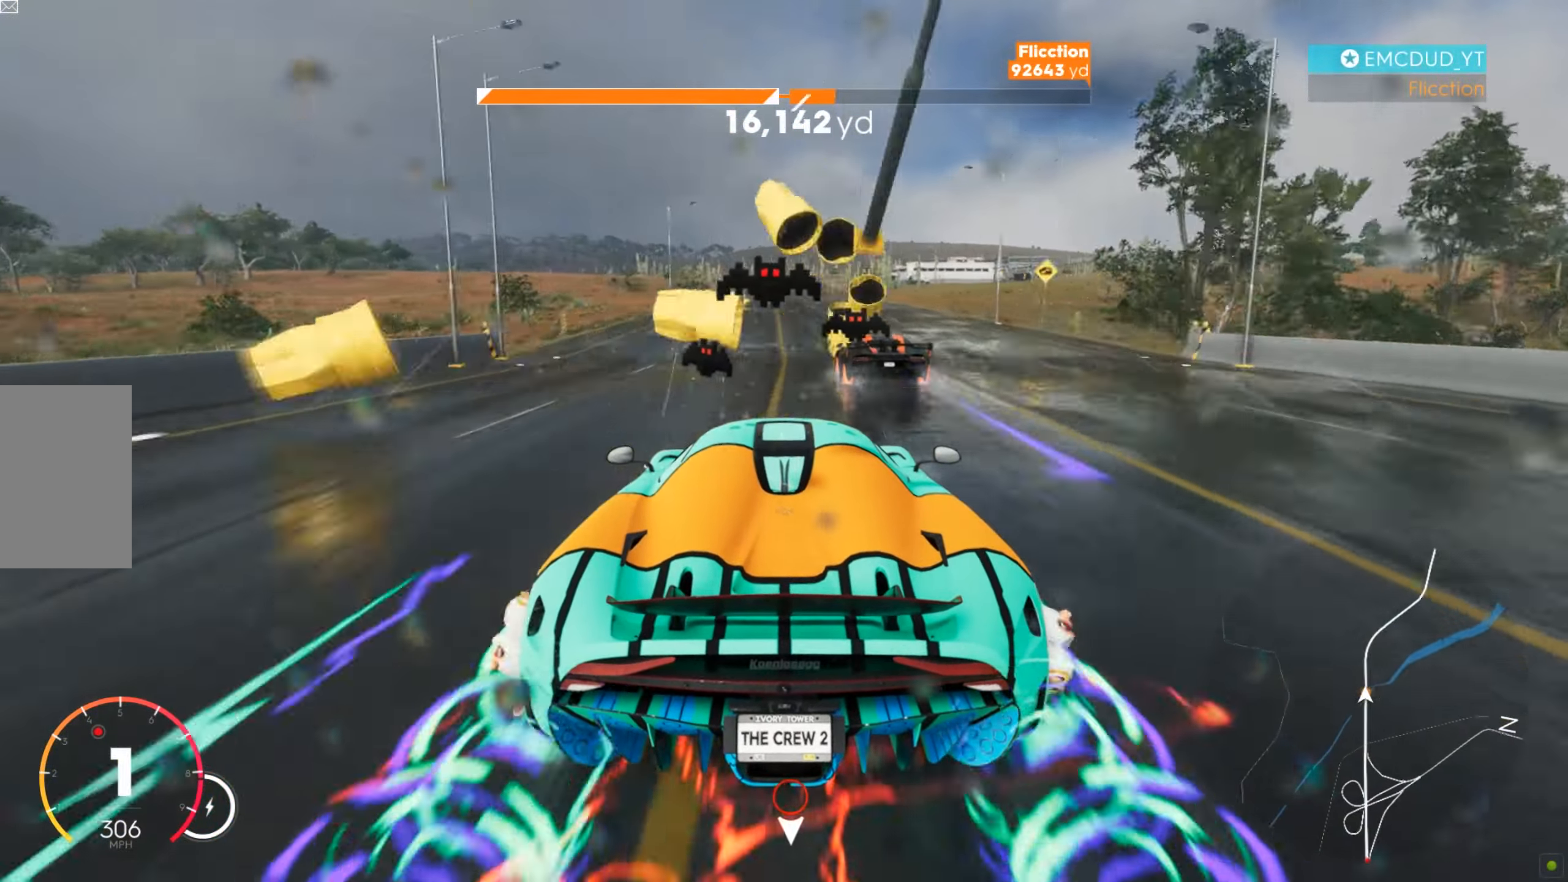
{"keys": ["a", "w"], "mouse": [], "events": [[18, "d", "down"], [70, "d", "up"], [311, "a", "down"], [363, "a", "up"], [501, "a", "down"]]}
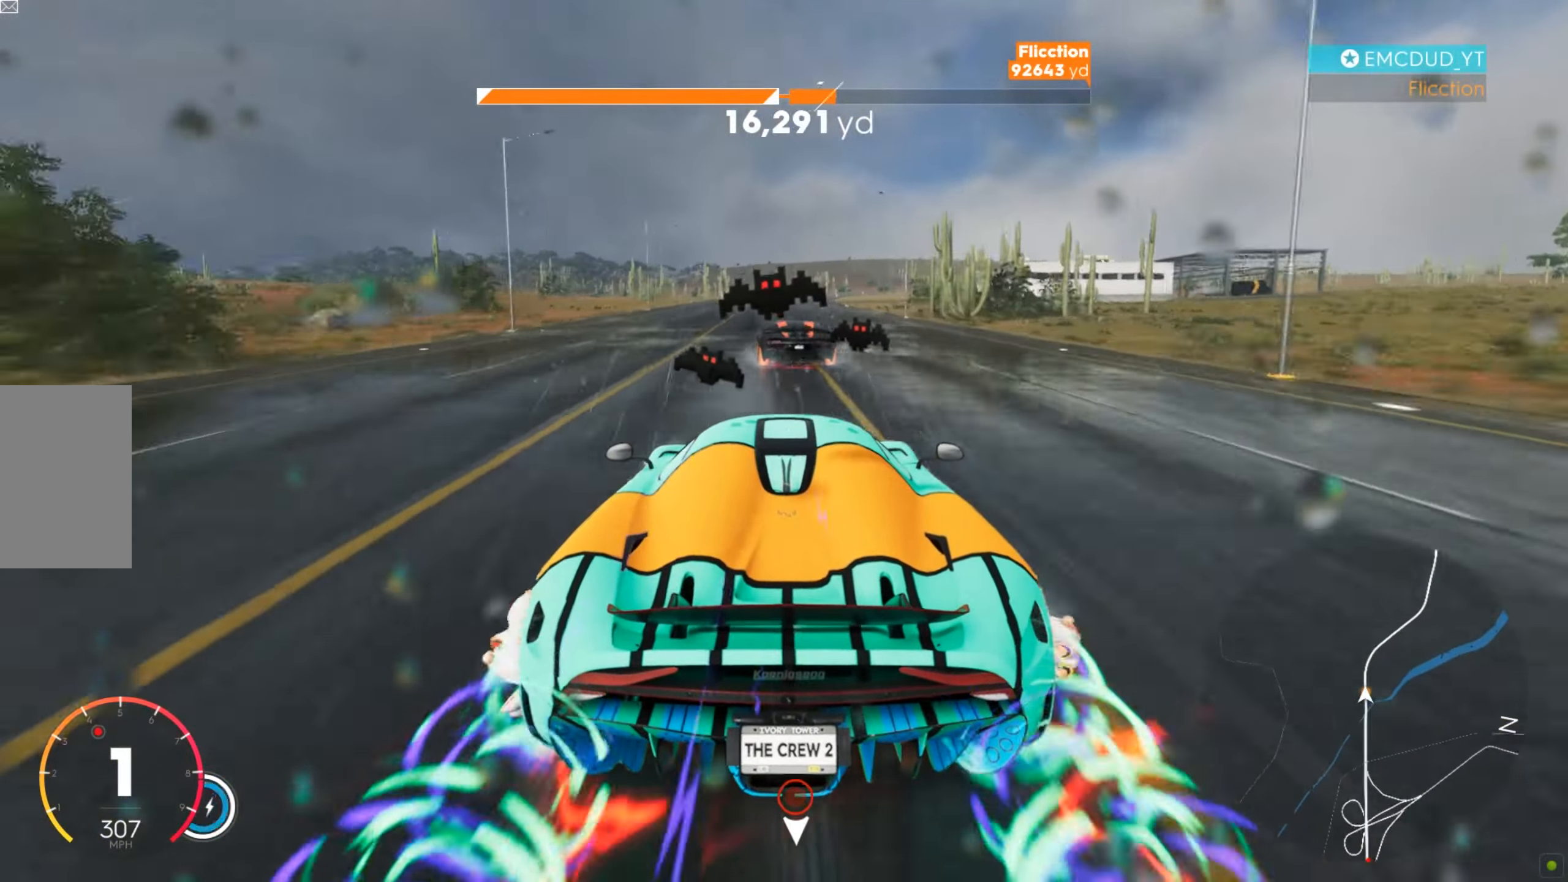
{"keys": ["d", "w"], "mouse": [], "events": [[70, "a", "up"], [242, "d", "down"], [277, "d", "up"], [329, "d", "down"], [467, "d", "up"], [502, "d", "down"]]}
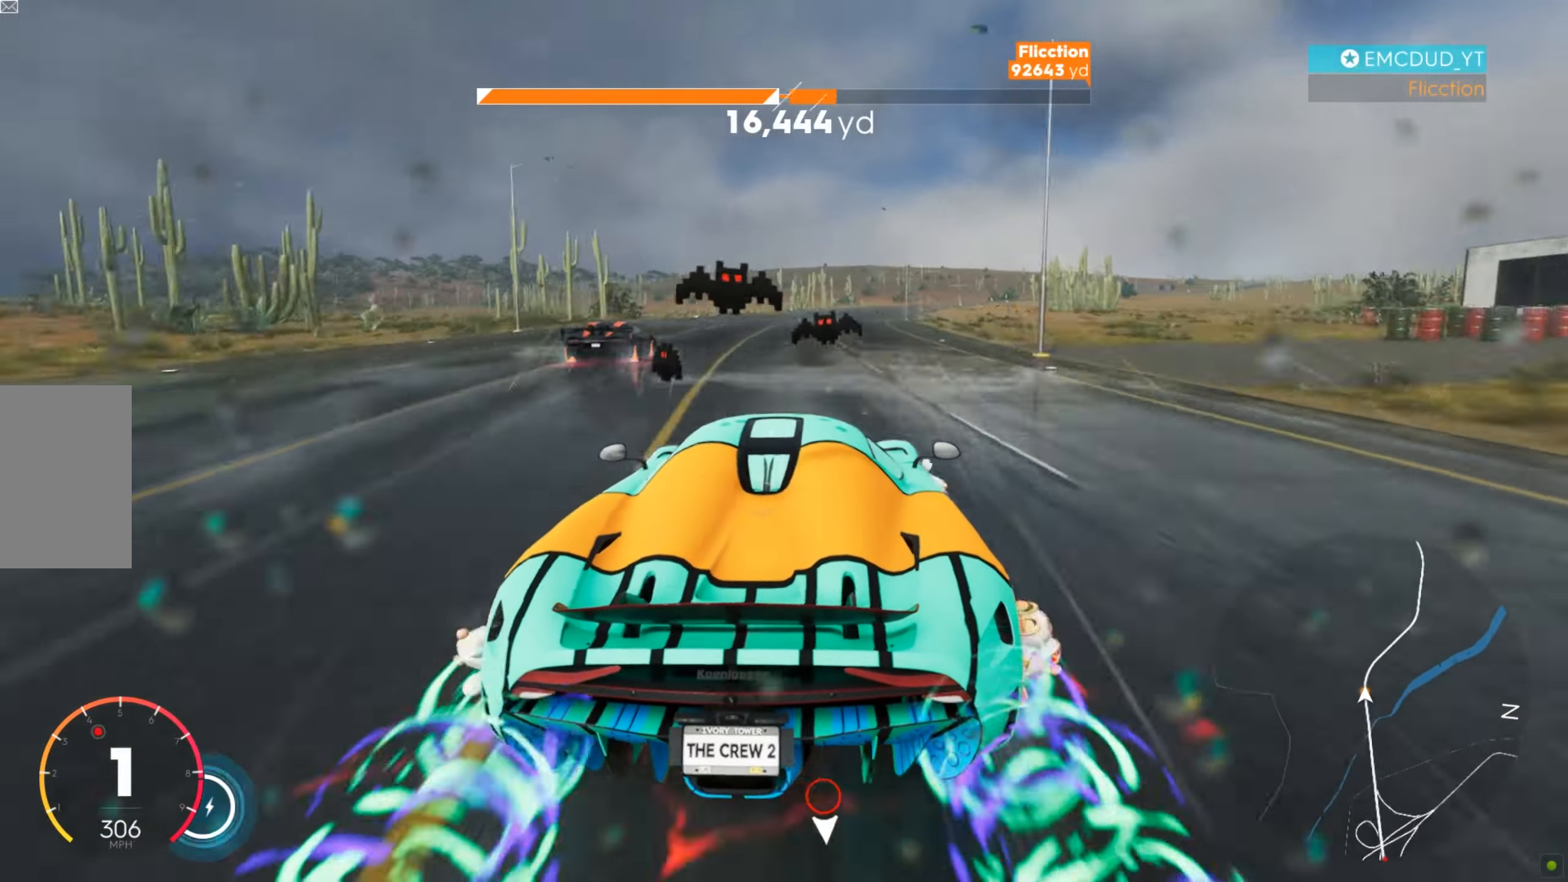
{"keys": ["d", "w"], "mouse": [], "events": [[69, "d", "up"], [103, "d", "down"], [310, "d", "up"], [362, "d", "down"]]}
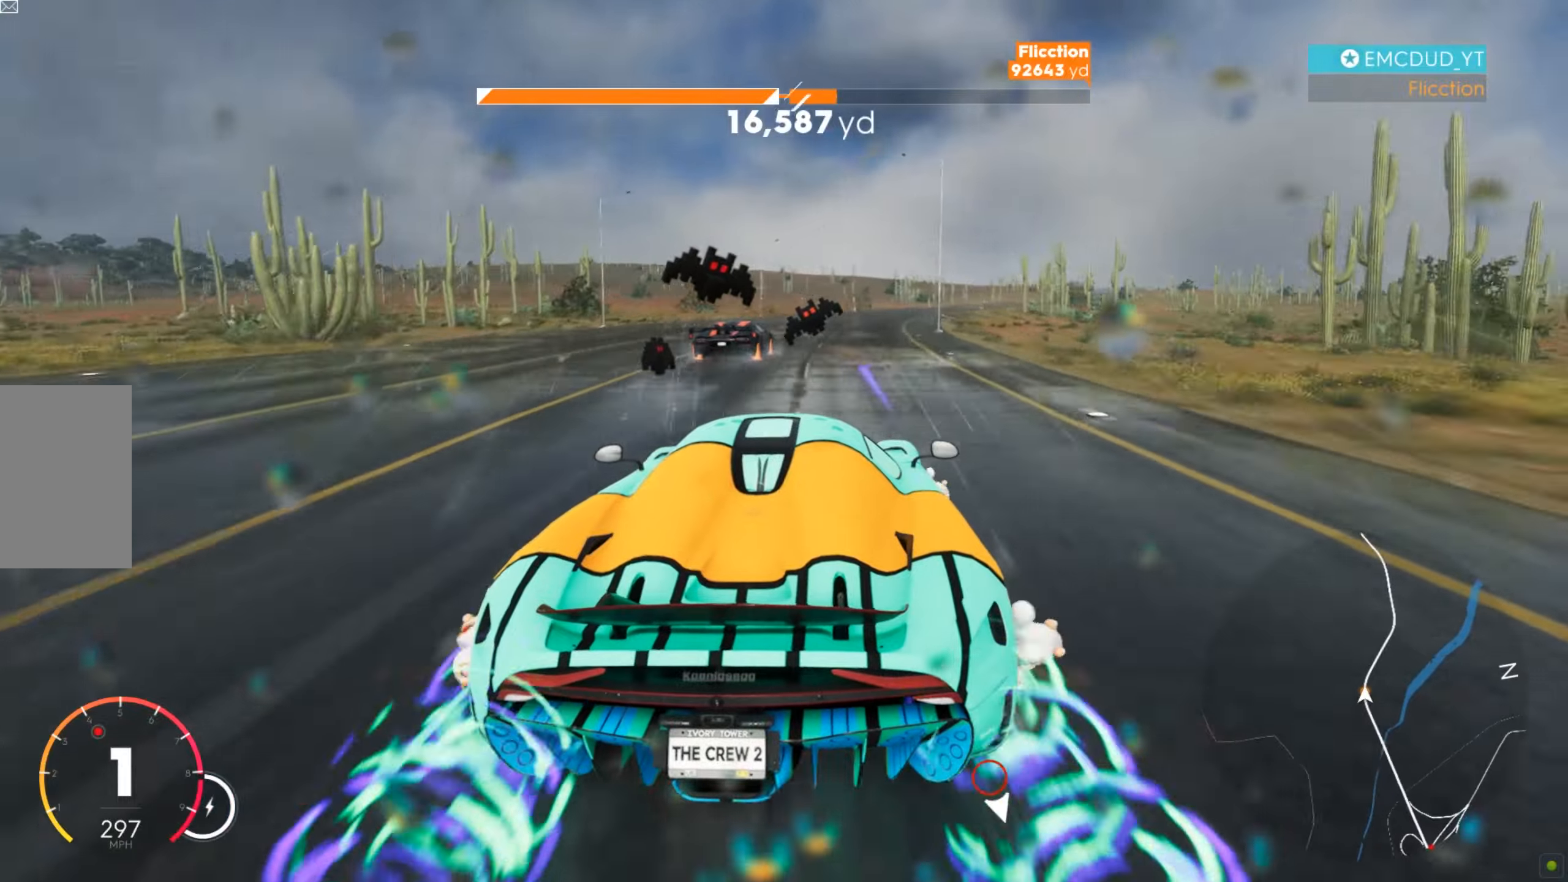
{"keys": ["w"], "mouse": [], "events": [[18, "d", "up"], [52, "d", "down"], [242, "d", "up"], [259, "d", "down"], [311, "d", "up"], [363, "d", "down"], [432, "d", "up"]]}
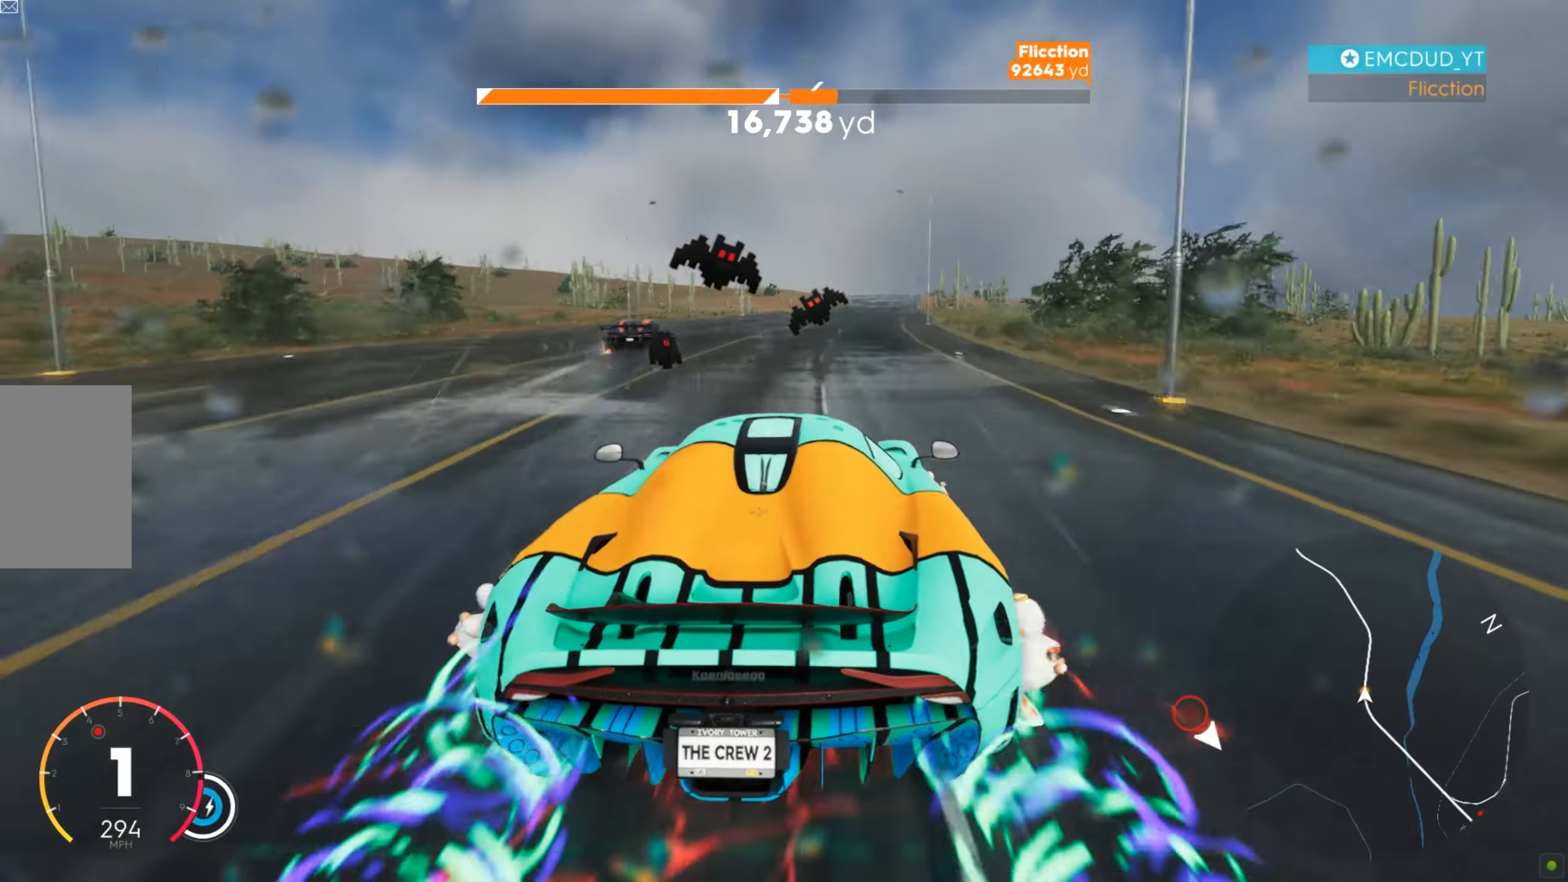
{"keys": ["w"], "mouse": [], "events": [[87, "d", "down"], [225, "d", "up"], [277, "d", "down"], [363, "d", "up"], [398, "d", "down"], [467, "d", "up"]]}
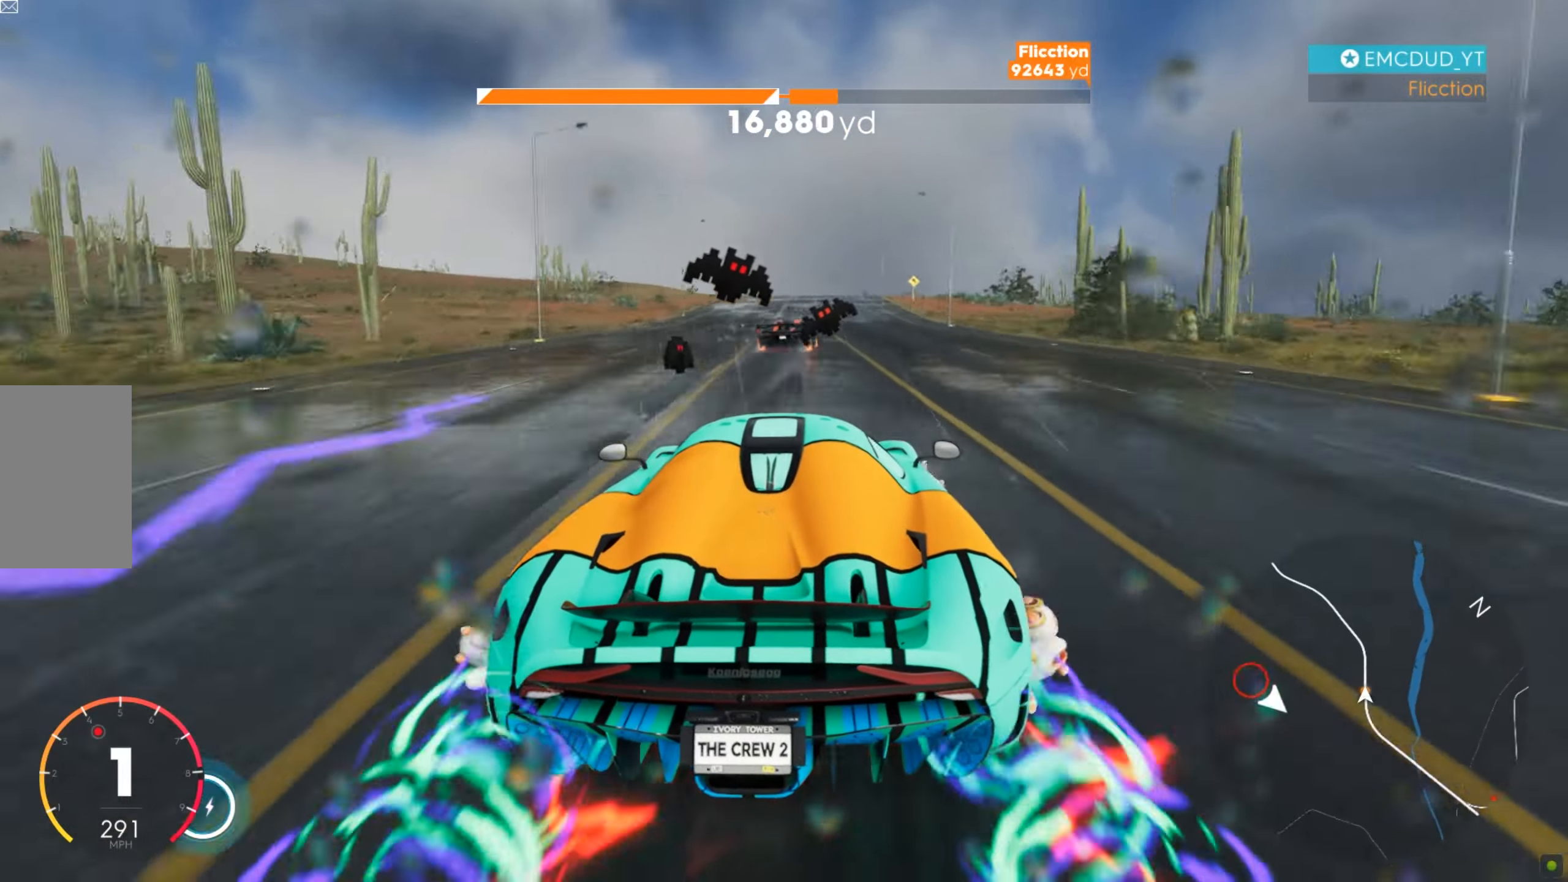
{"keys": ["w"], "mouse": [], "events": []}
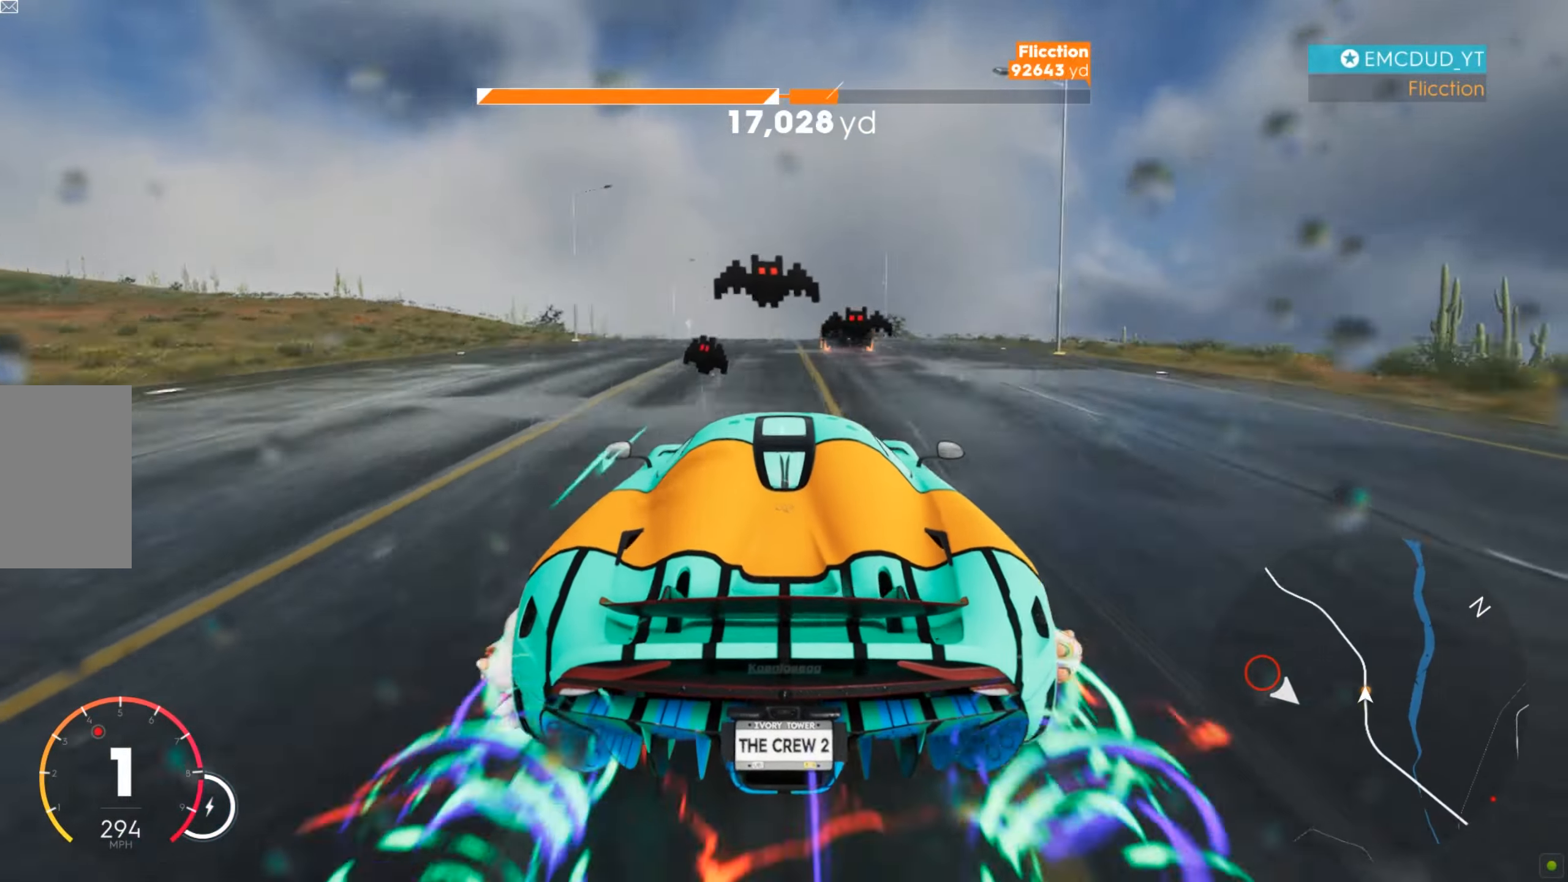
{"keys": ["a", "w"], "mouse": [], "events": [[242, "a", "down"], [329, "a", "up"], [363, "a", "down"], [432, "a", "up"], [484, "a", "down"]]}
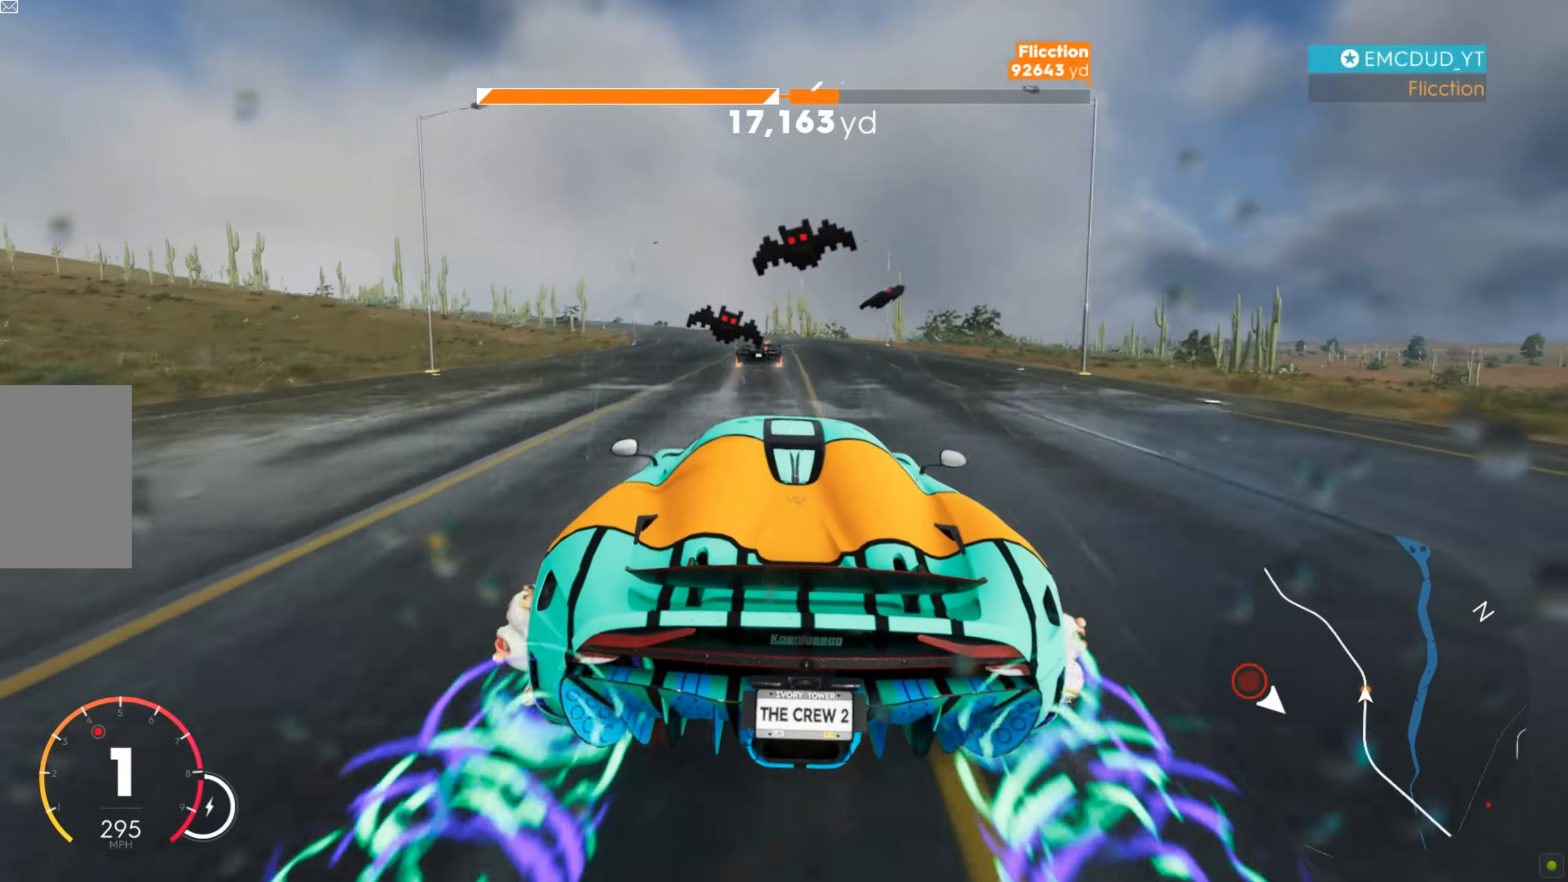
{"keys": ["a", "w"], "mouse": [], "events": [[173, "a", "up"], [208, "a", "down"], [398, "a", "up"], [432, "a", "down"]]}